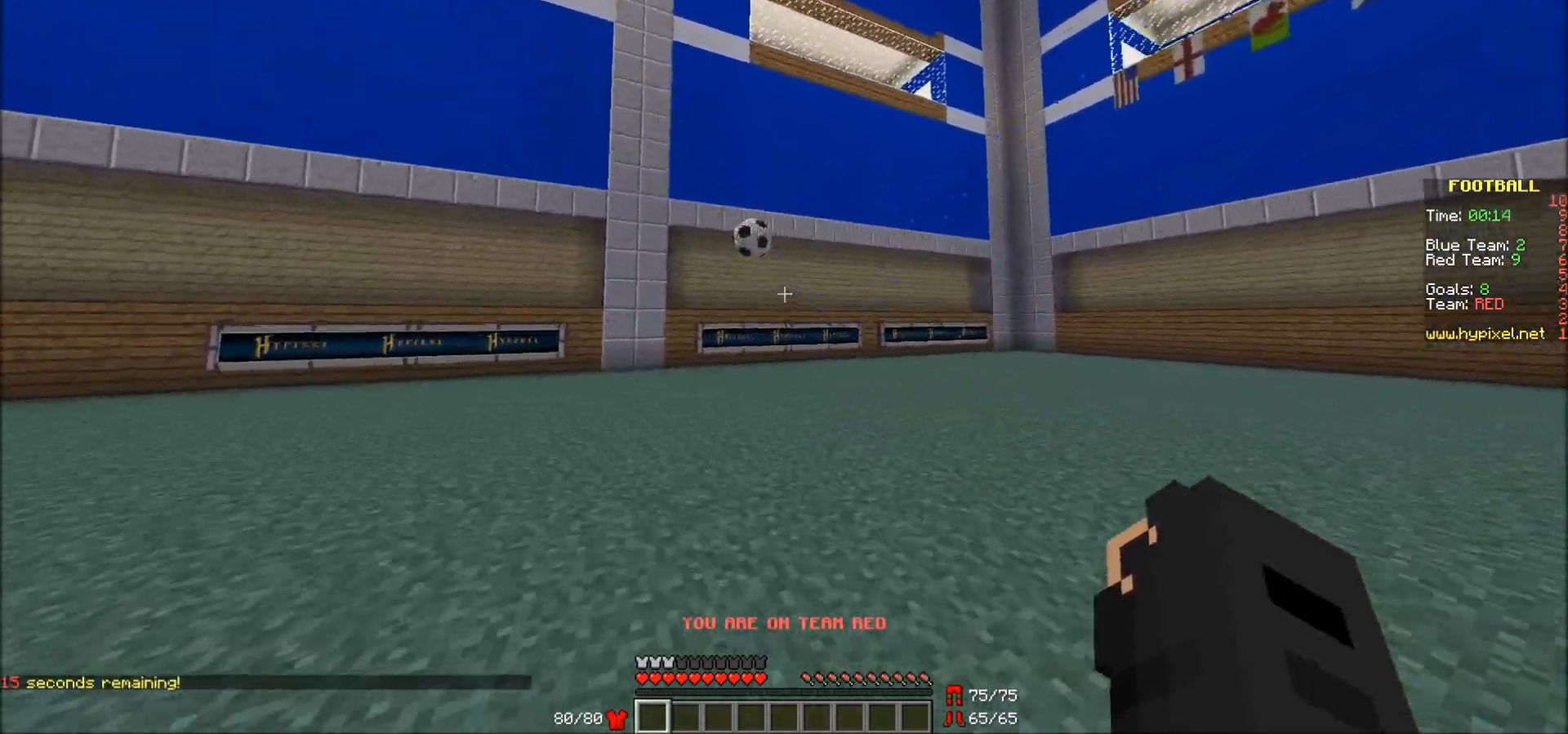
Gameplay with keyboard and mouse; each line is a JSON object with the keys and mouse buttons held at the frame after it. "events" lists presses ("down") and releases ("up") of "a", "d", "s", "w", "mouse_left" and "mouse_right" between this image and that frame as [ms after this image, input, new state], when the widget could be followed in between. "mouse_left", "mouse_right" = the "left", "right" buttons of the "mouse" list. No other keys are recorded. Fast repeated clicks can show as one long hold. Mouse movement is not recorded.
{"keys": ["a", "w"], "mouse": [], "events": [[83, "a", "up"], [400, "a", "down"]]}
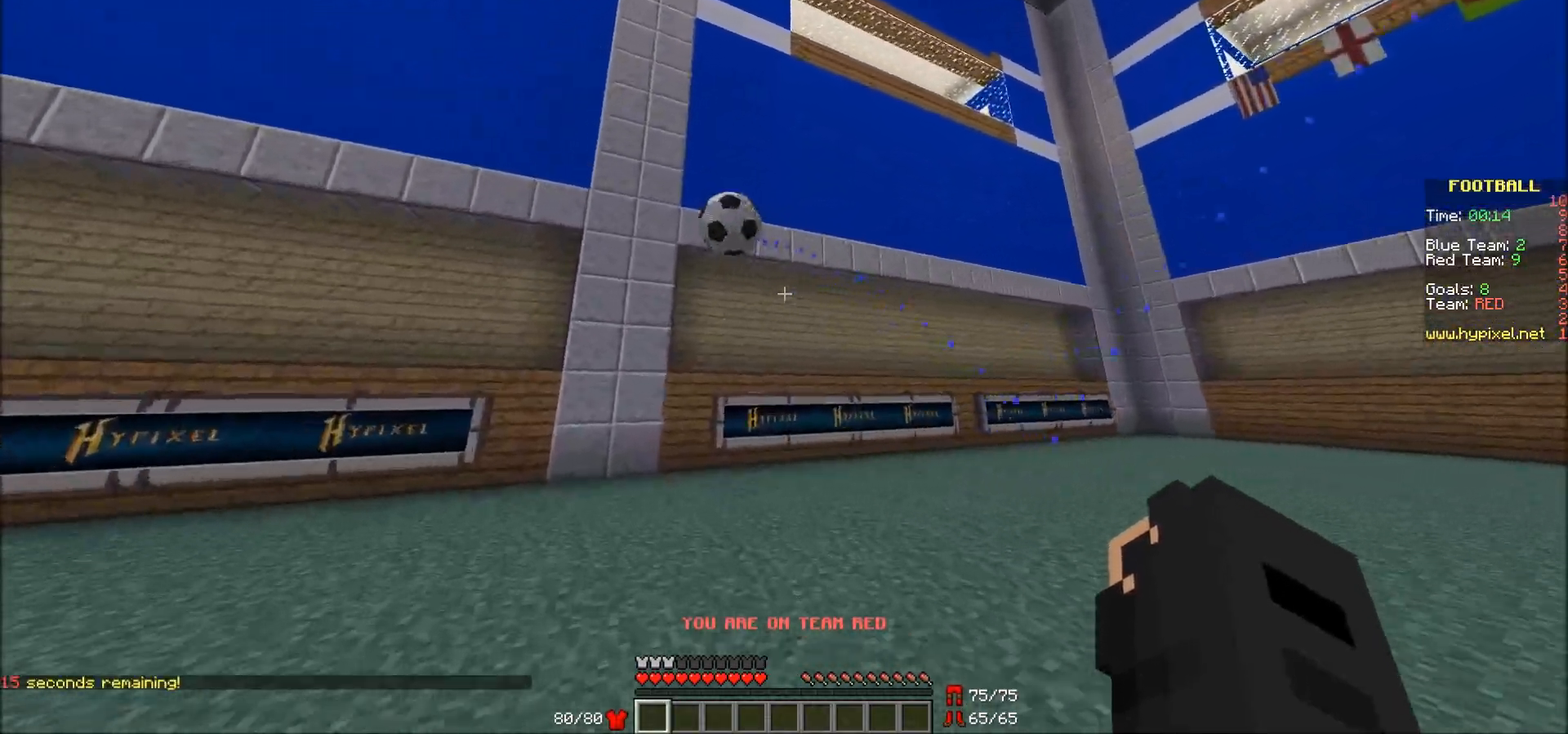
{"keys": ["d", "s"], "mouse": [], "events": [[133, "a", "up"], [133, "w", "up"], [333, "s", "down"], [383, "mouse_left", "down"], [417, "d", "down"], [417, "mouse_left", "up"]]}
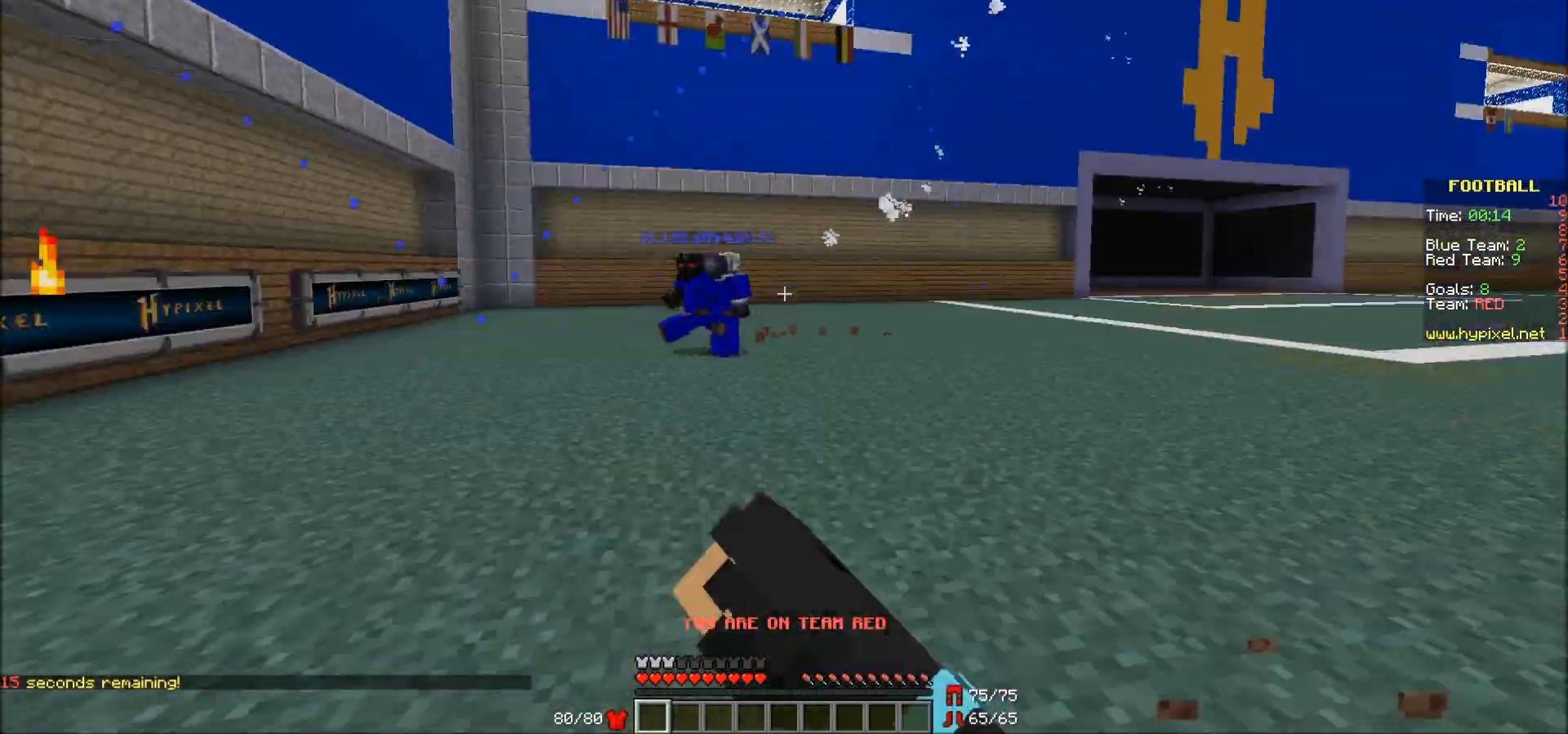
{"keys": ["w"], "mouse": [], "events": [[17, "s", "up"], [100, "w", "down"], [333, "d", "up"]]}
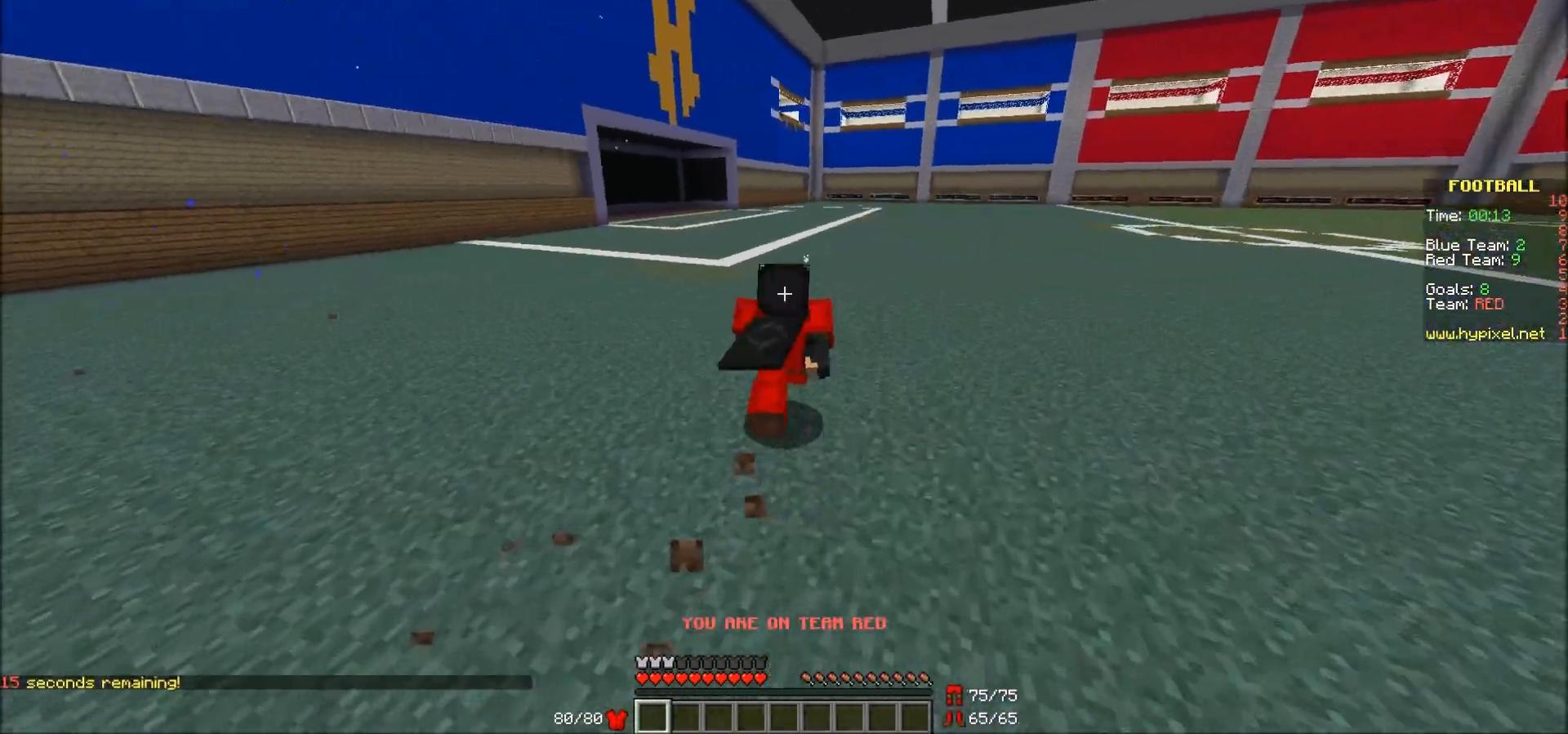
{"keys": ["d", "w"], "mouse": [], "events": [[117, "d", "down"]]}
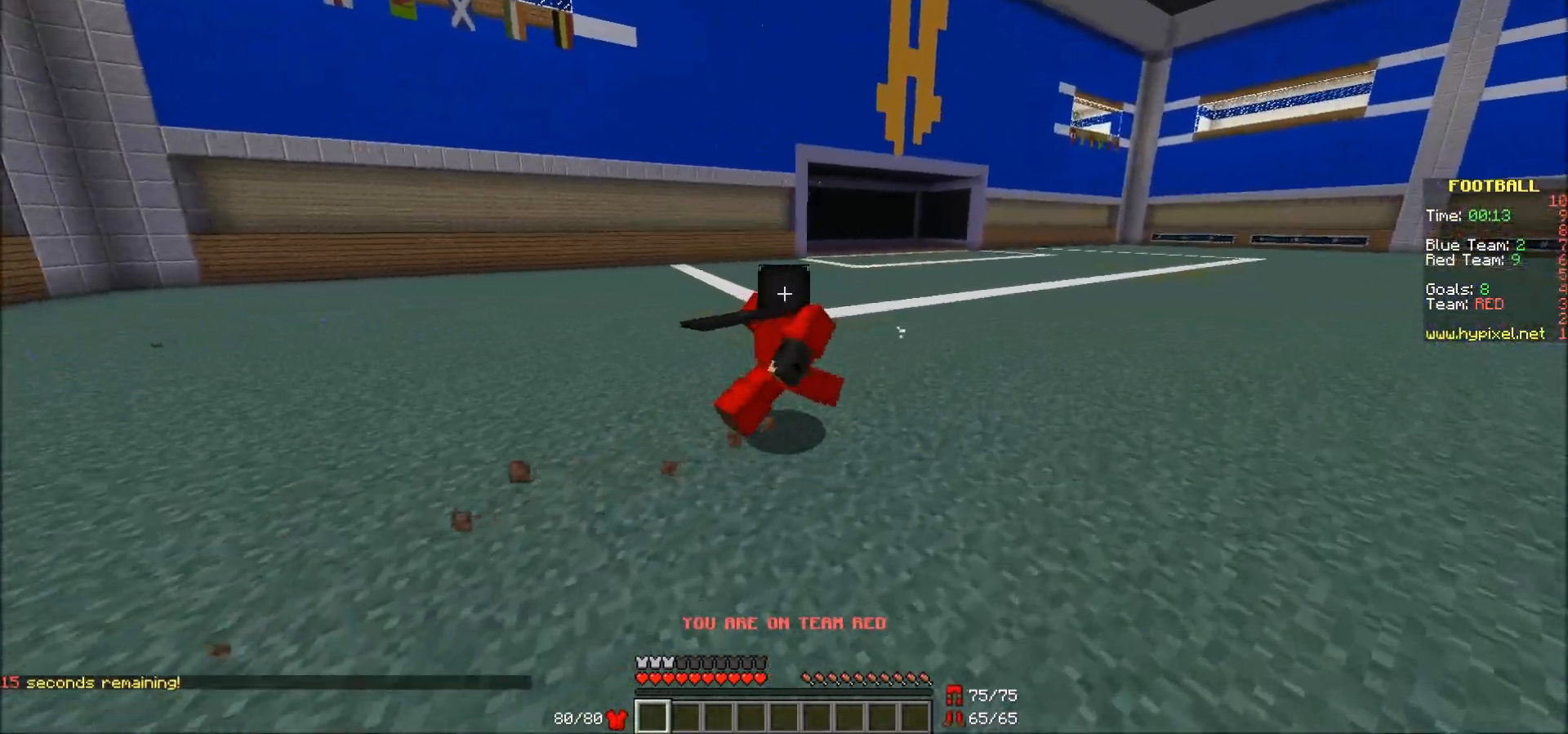
{"keys": ["d", "w"], "mouse": [], "events": []}
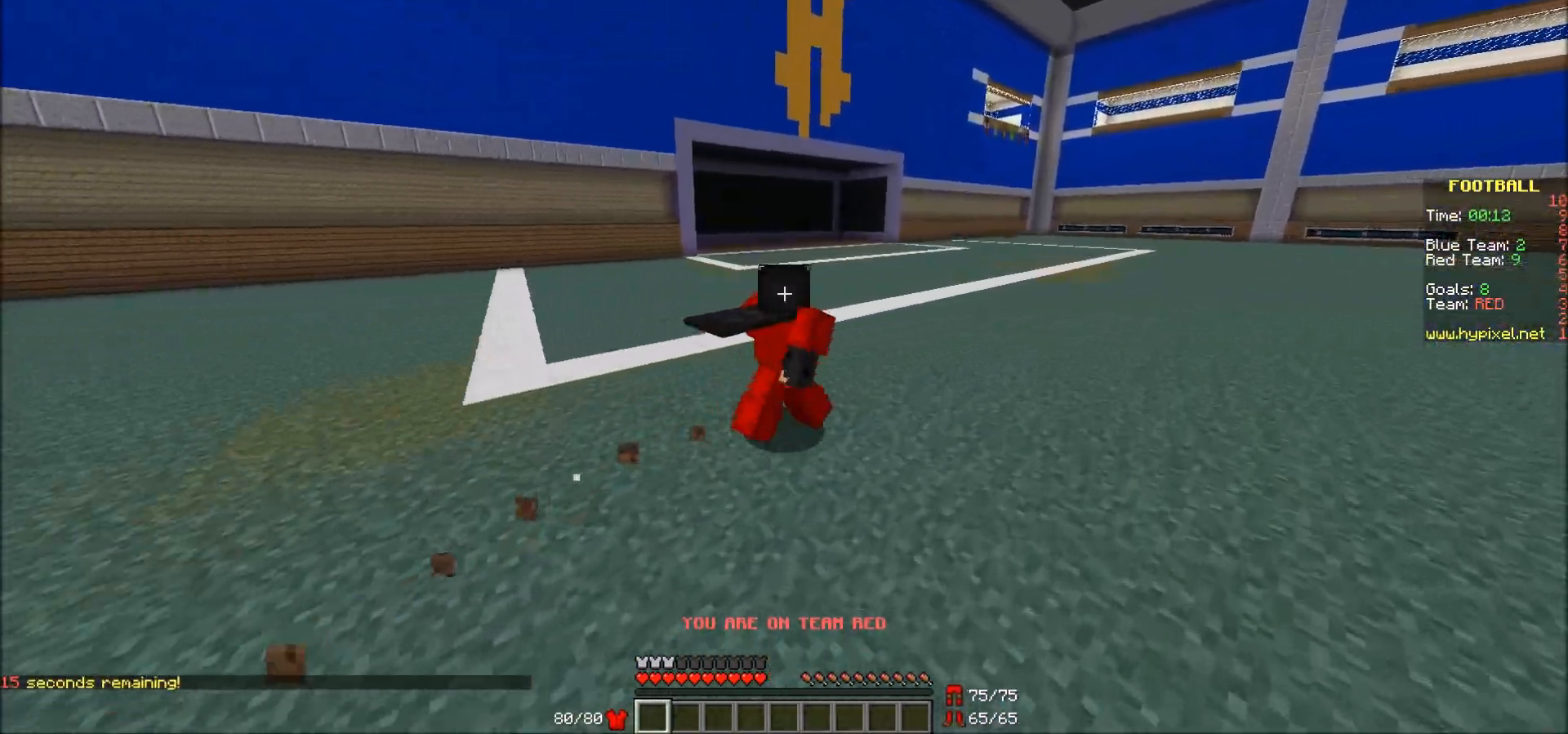
{"keys": ["d", "w"], "mouse": [], "events": []}
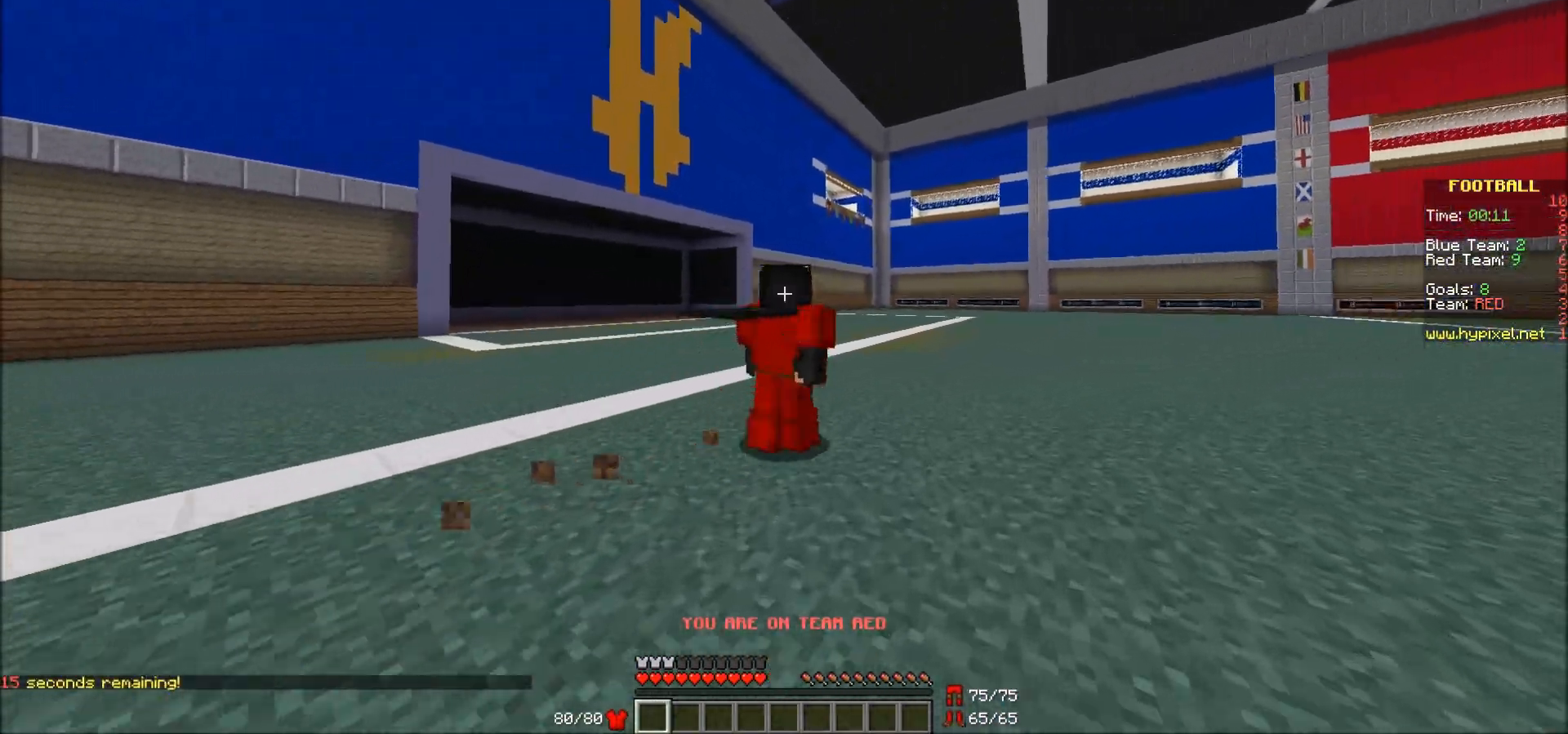
{"keys": ["d", "w"], "mouse": [], "events": []}
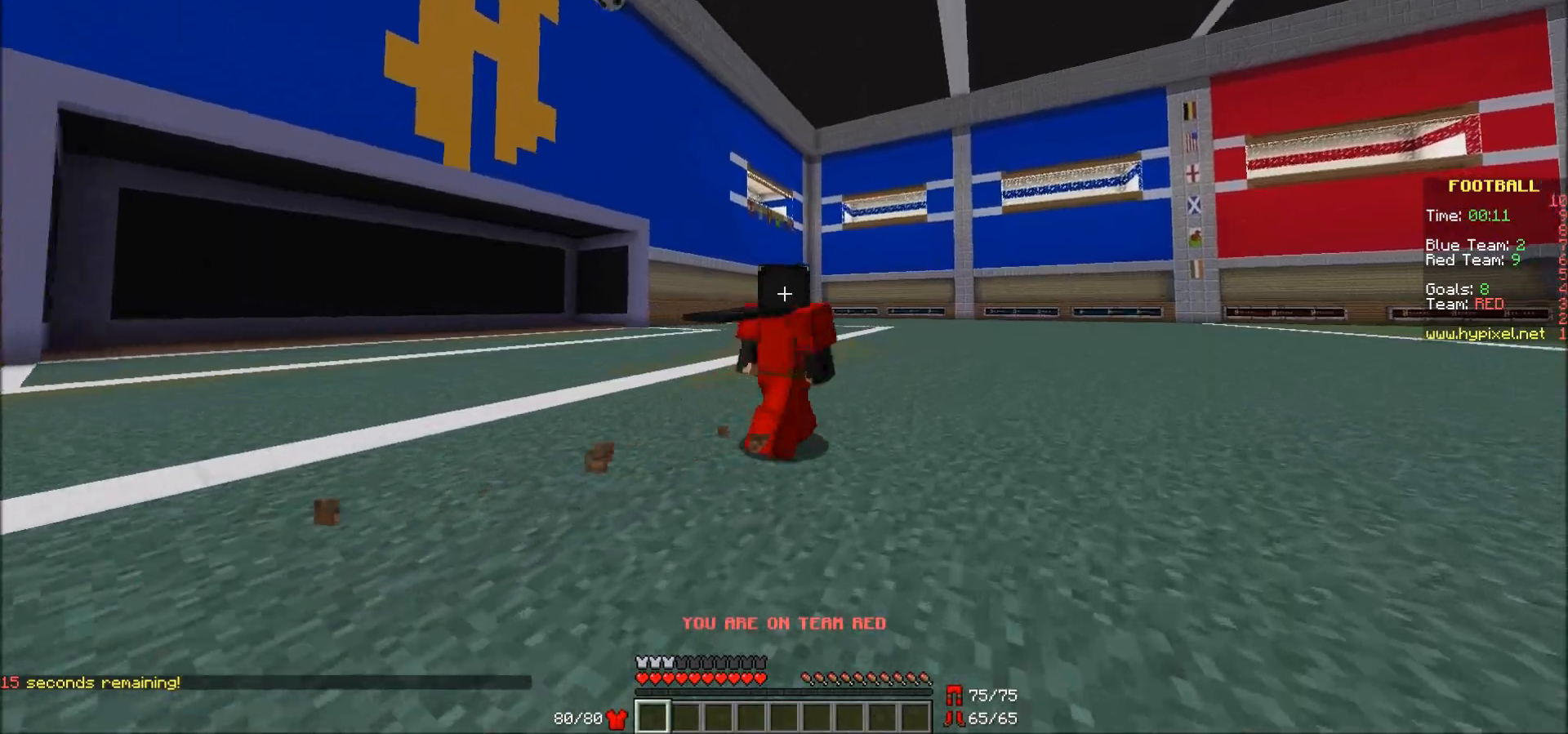
{"keys": ["d", "w"], "mouse": [], "events": []}
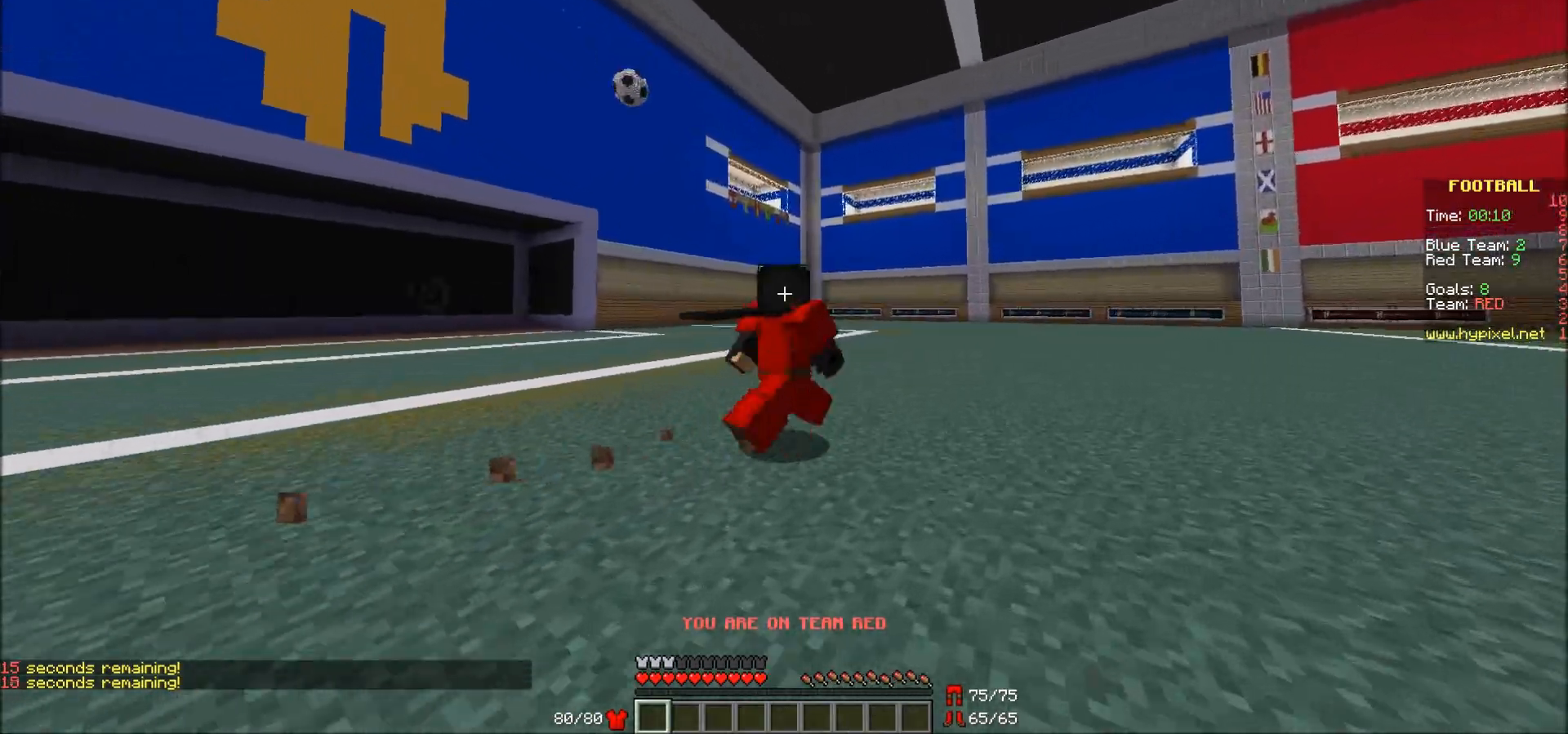
{"keys": ["d", "w"], "mouse": [], "events": []}
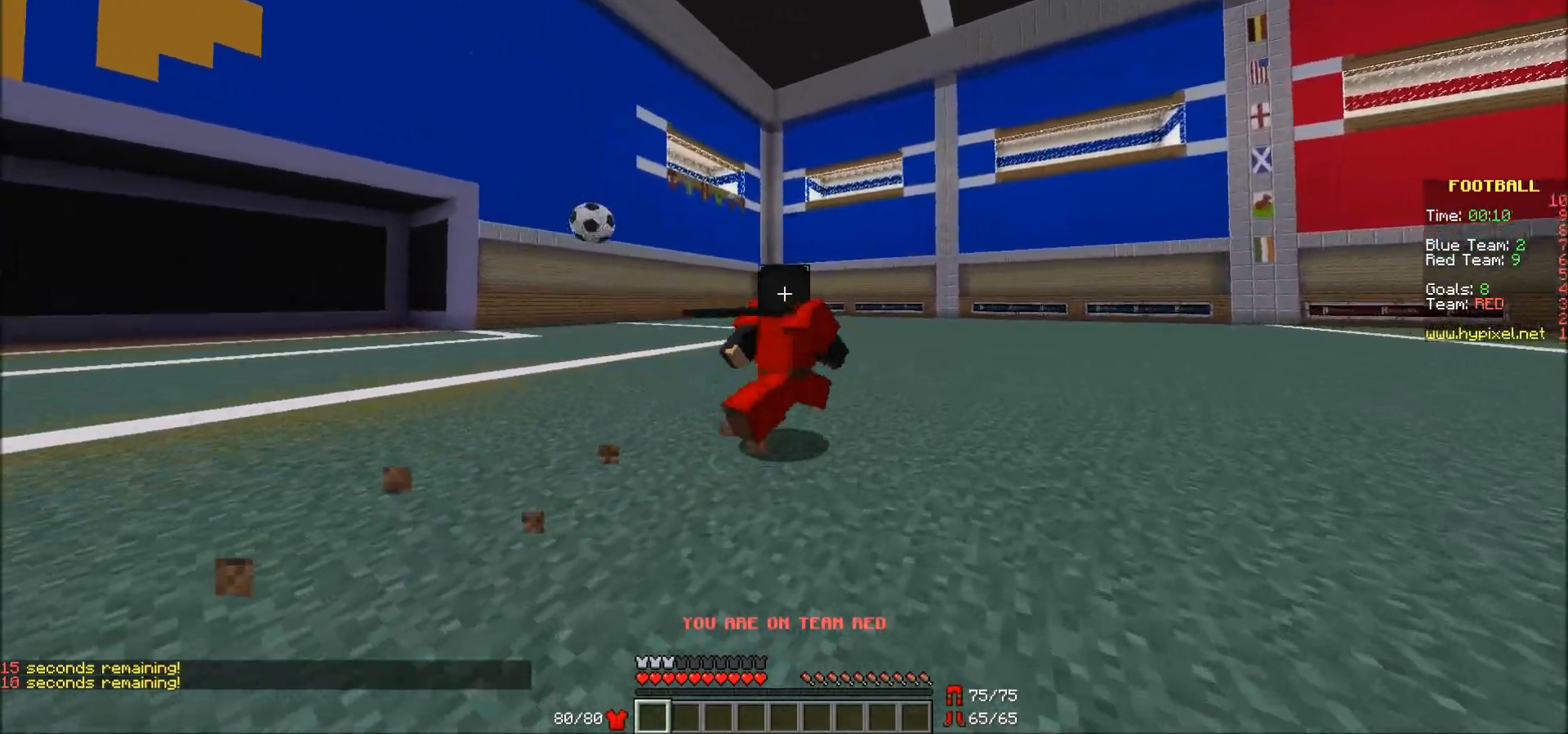
{"keys": ["d", "w"], "mouse": [], "events": []}
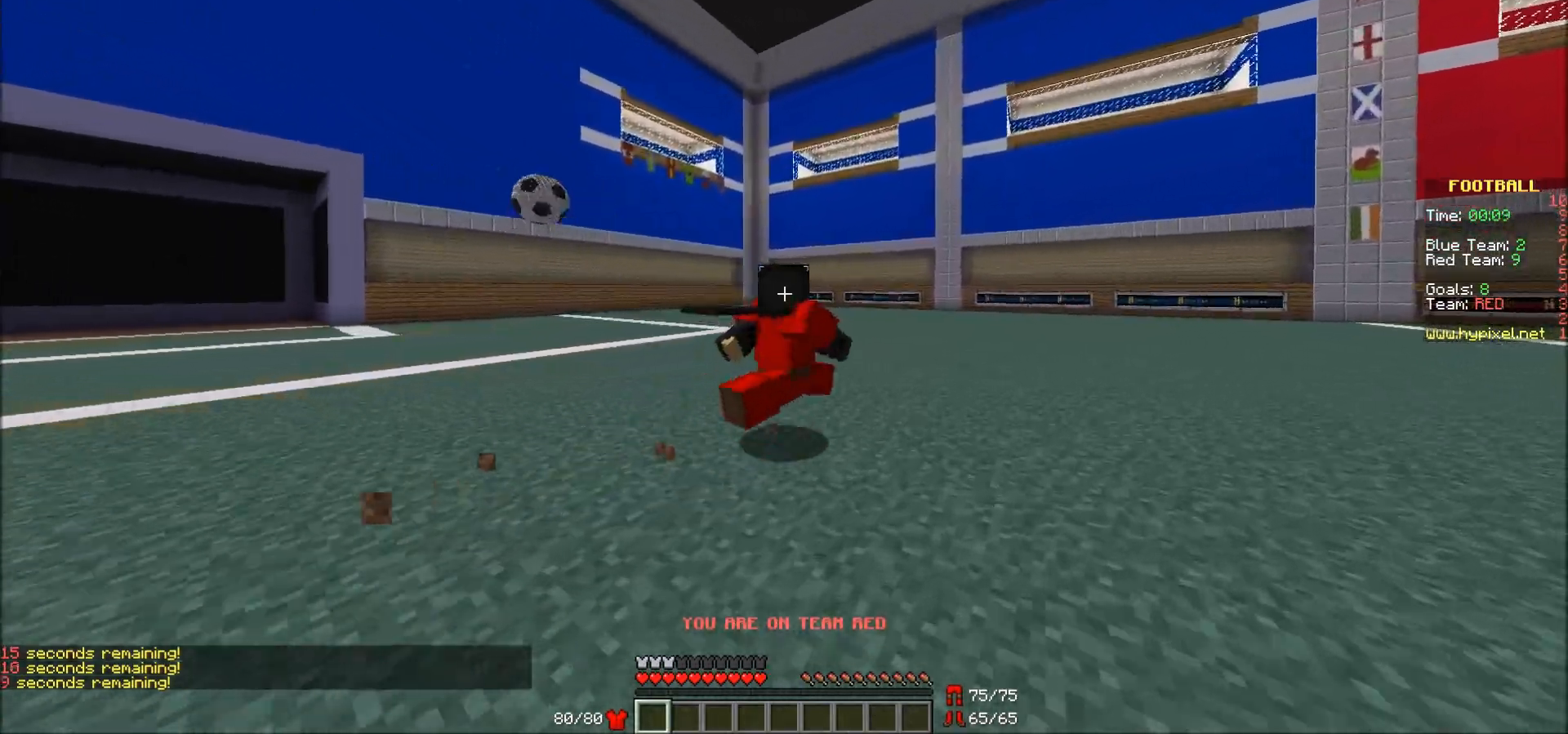
{"keys": ["d", "w"], "mouse": [], "events": []}
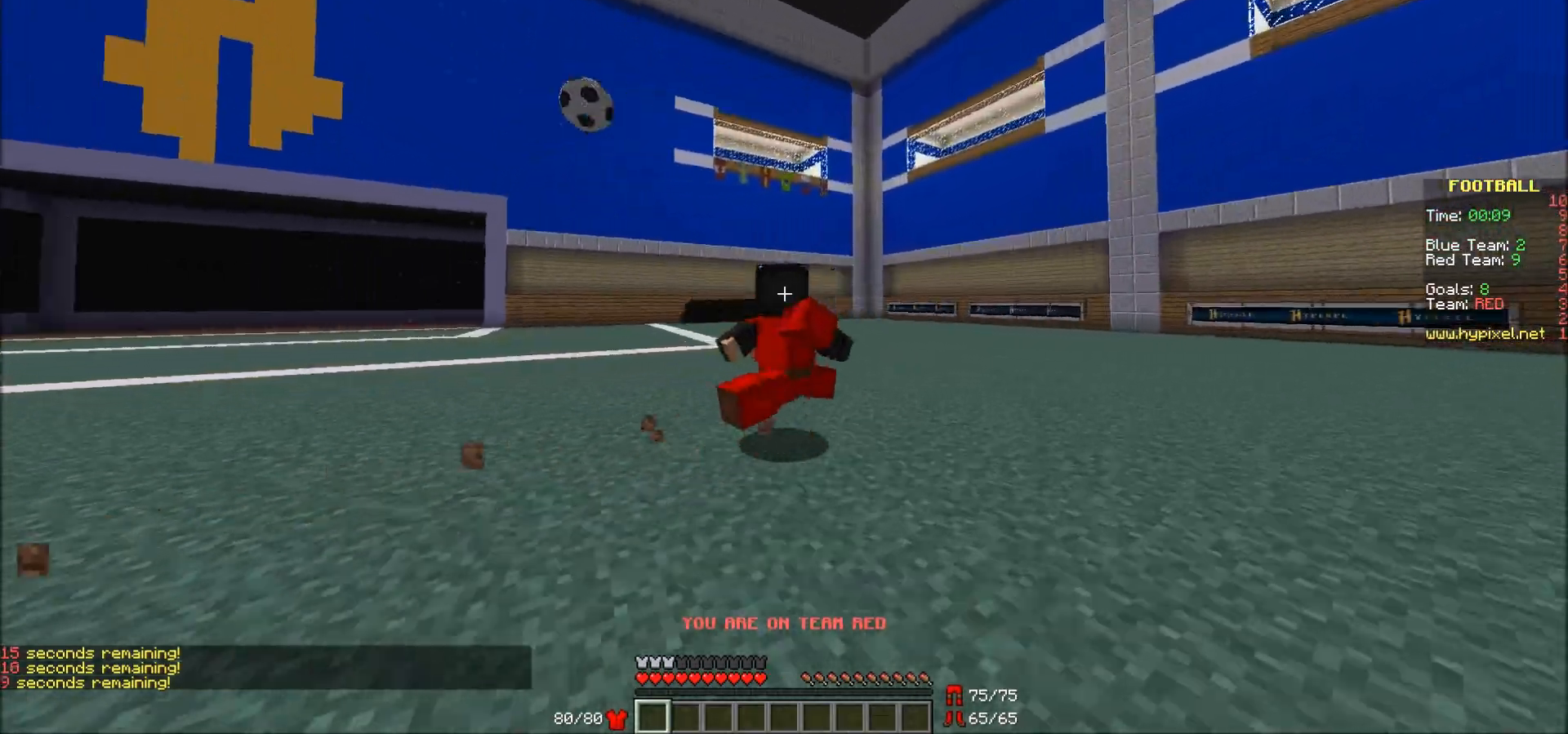
{"keys": [], "mouse": [], "events": [[483, "d", "up"], [483, "w", "up"]]}
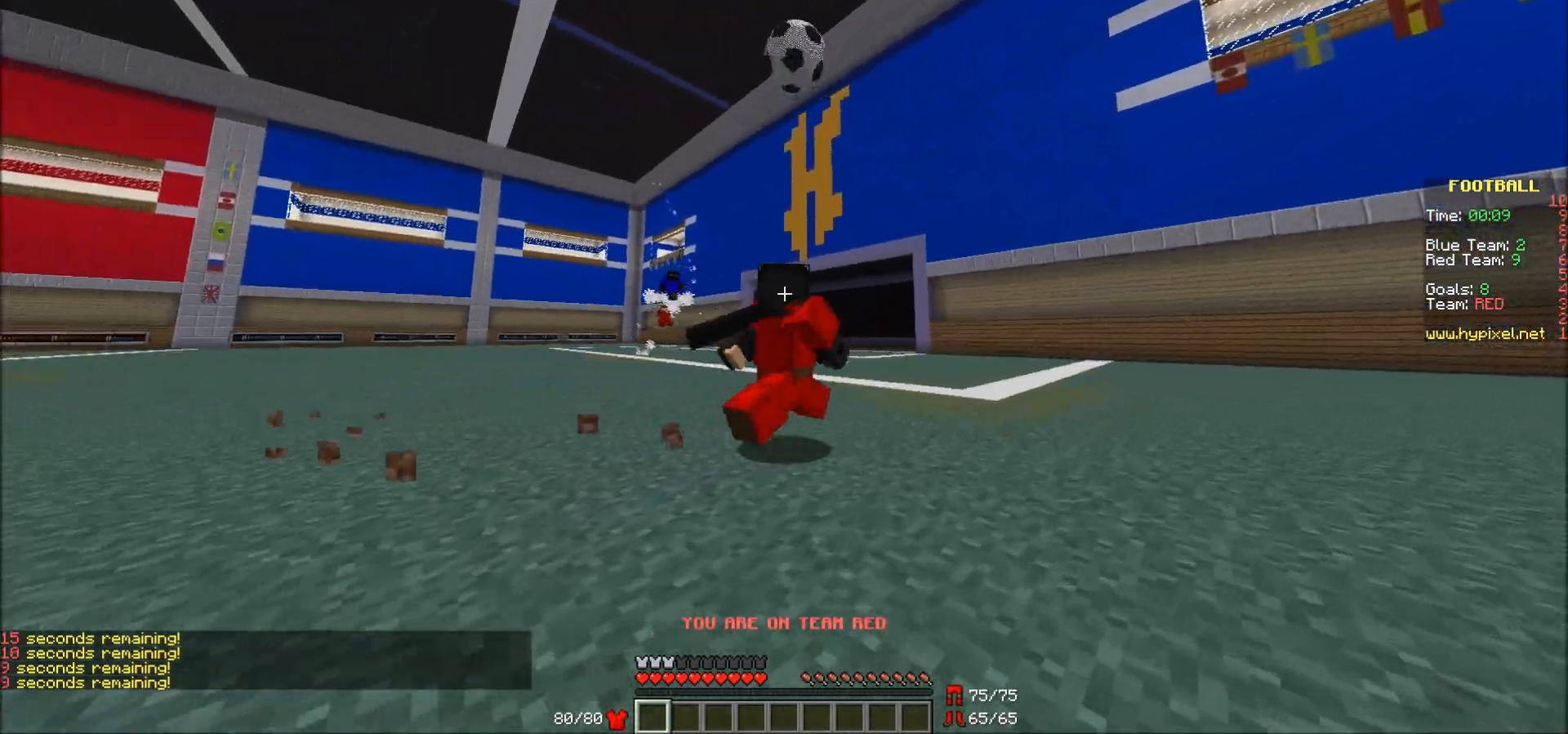
{"keys": ["s"], "mouse": [], "events": [[183, "s", "down"], [217, "a", "down"], [317, "a", "up"]]}
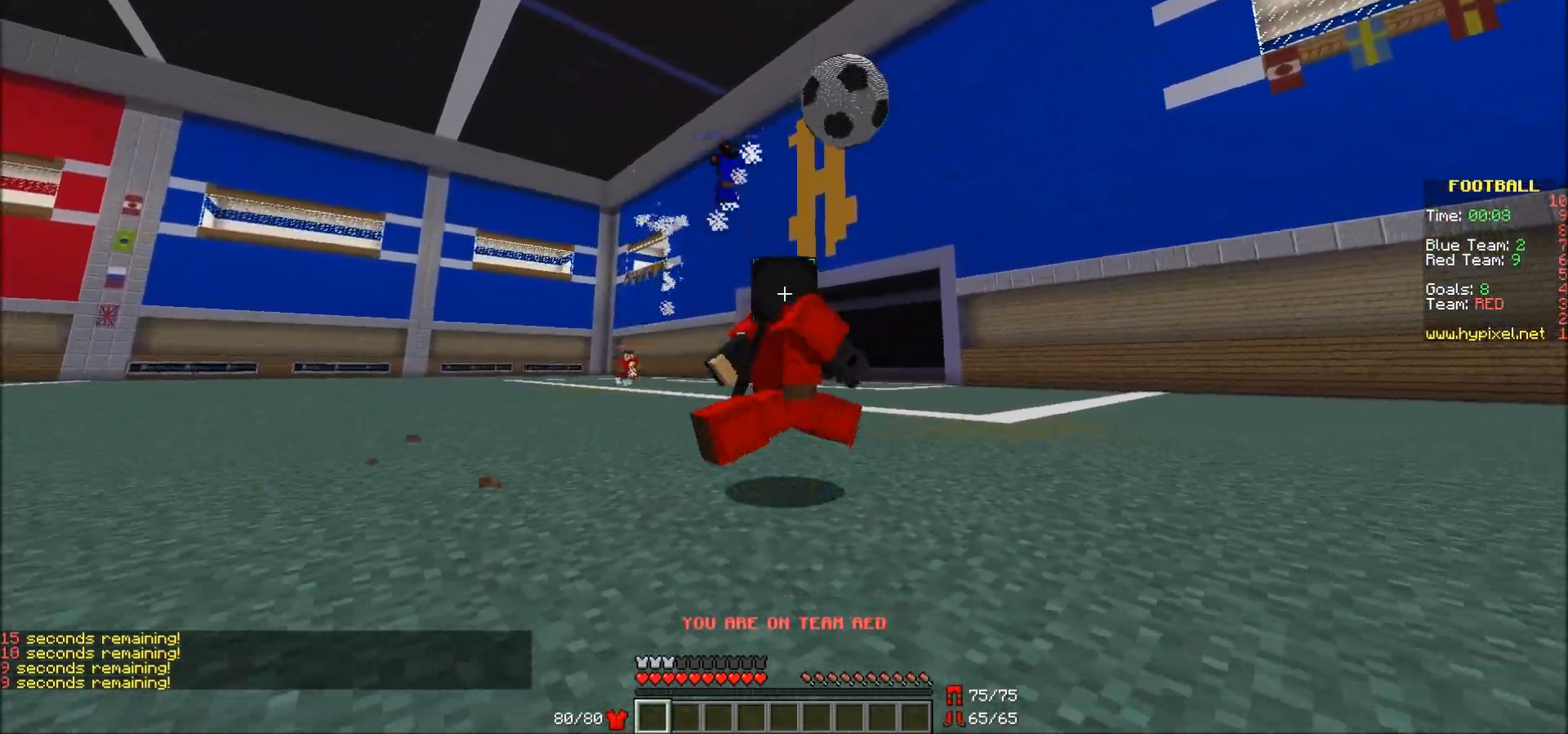
{"keys": [], "mouse": [], "events": [[33, "d", "down"], [283, "mouse_left", "down"], [283, "s", "up"], [333, "d", "up"], [383, "mouse_left", "up"]]}
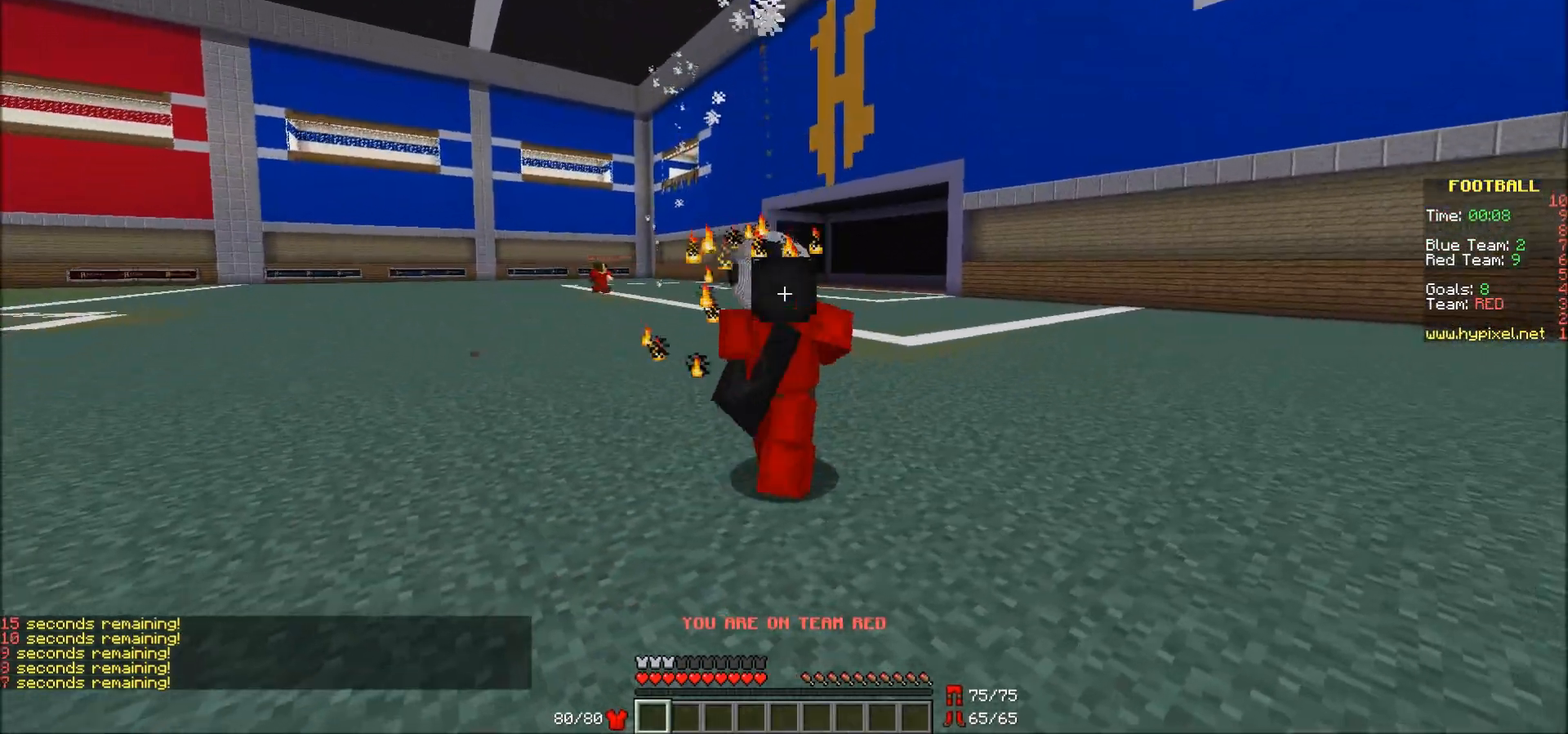
{"keys": ["a", "w"], "mouse": [], "events": [[33, "w", "down"], [83, "a", "down"]]}
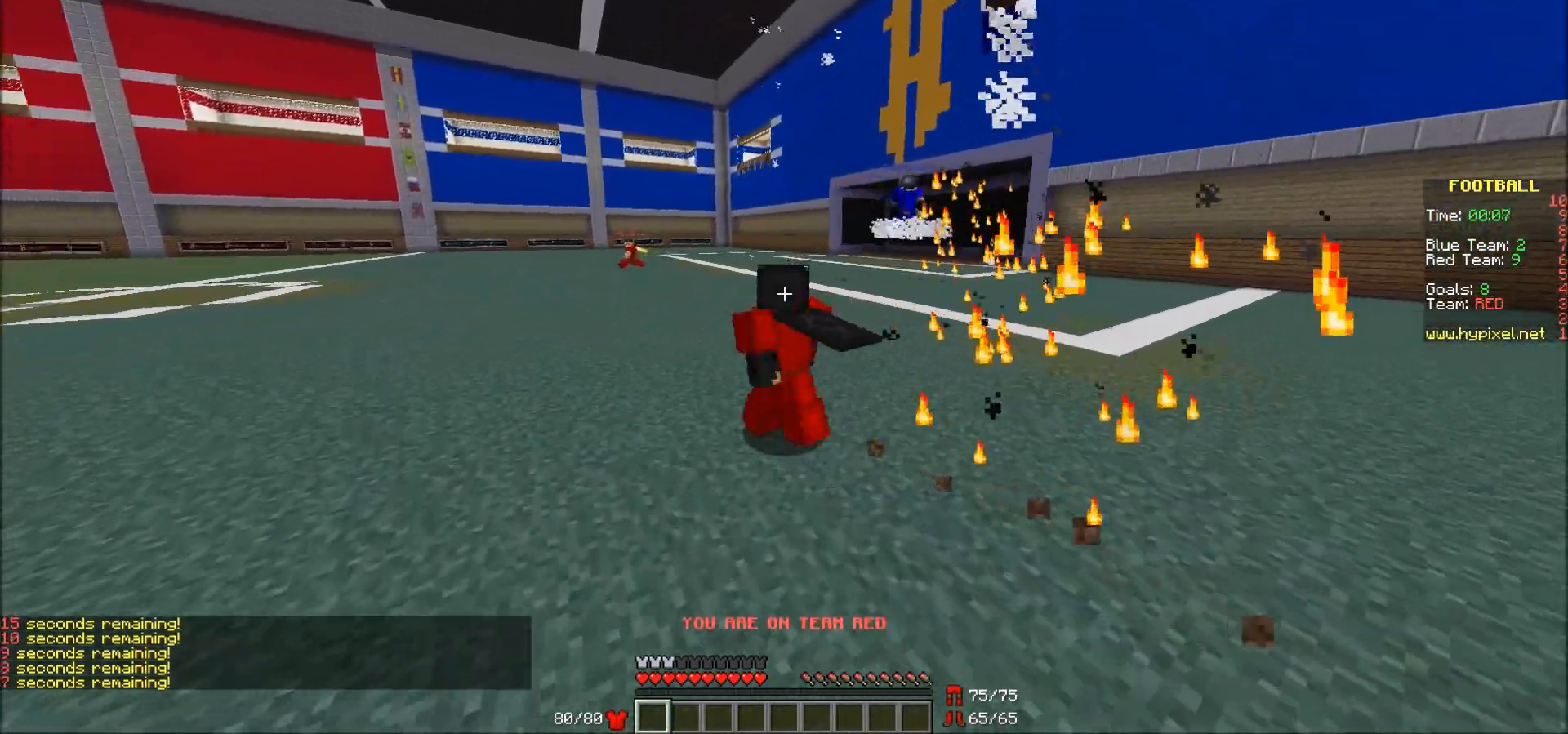
{"keys": ["a", "w"], "mouse": [], "events": []}
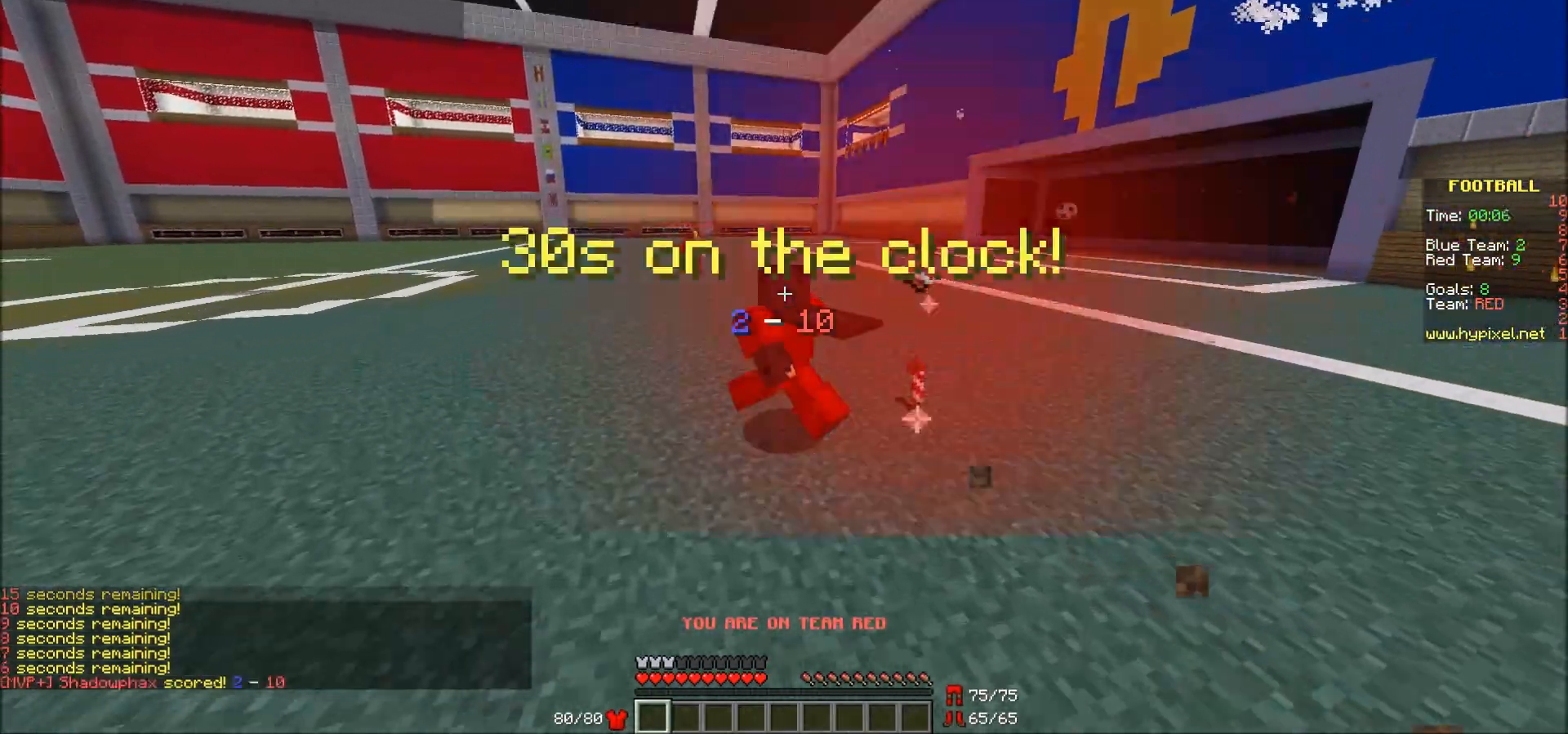
{"keys": ["a", "w"], "mouse": [], "events": []}
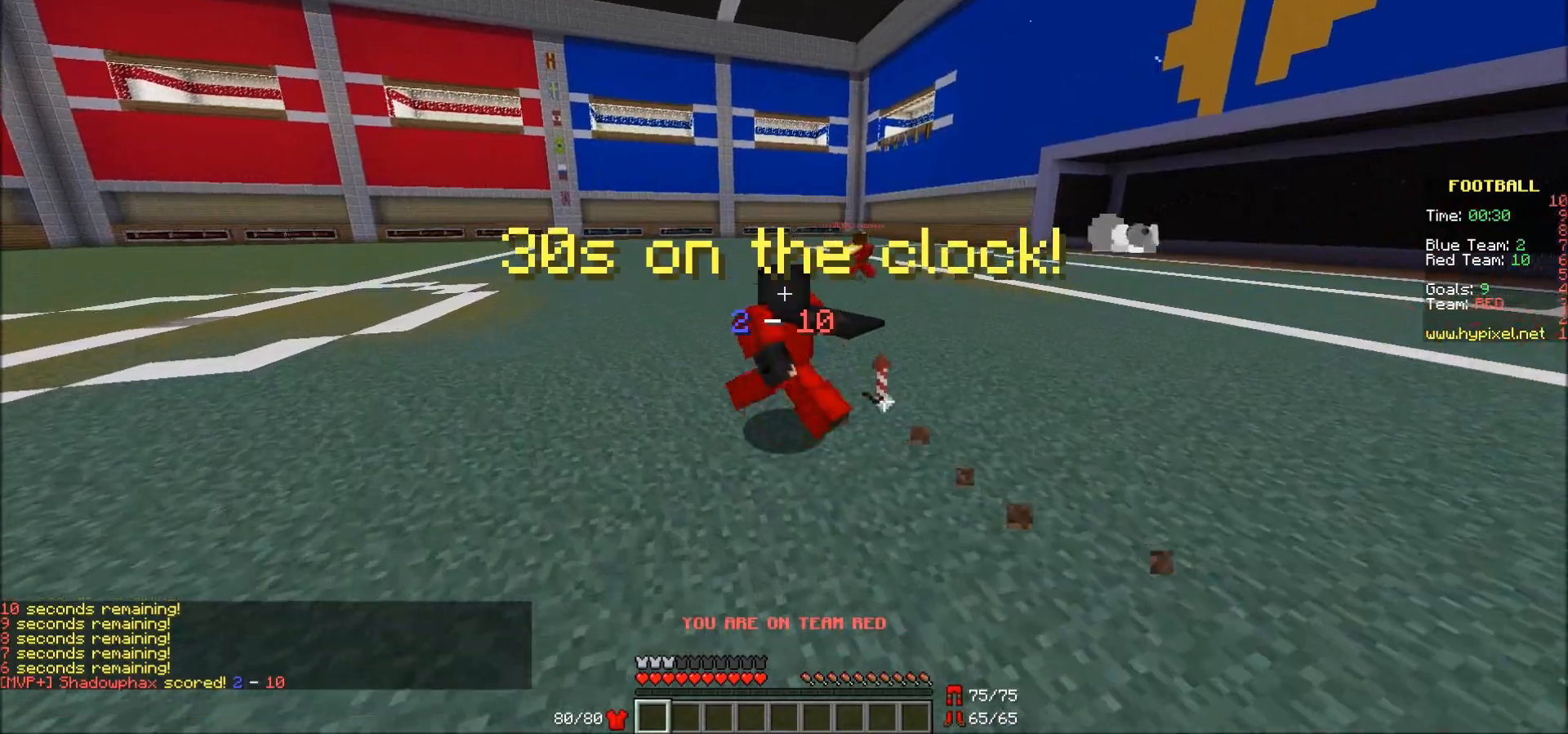
{"keys": ["a", "w"], "mouse": [], "events": []}
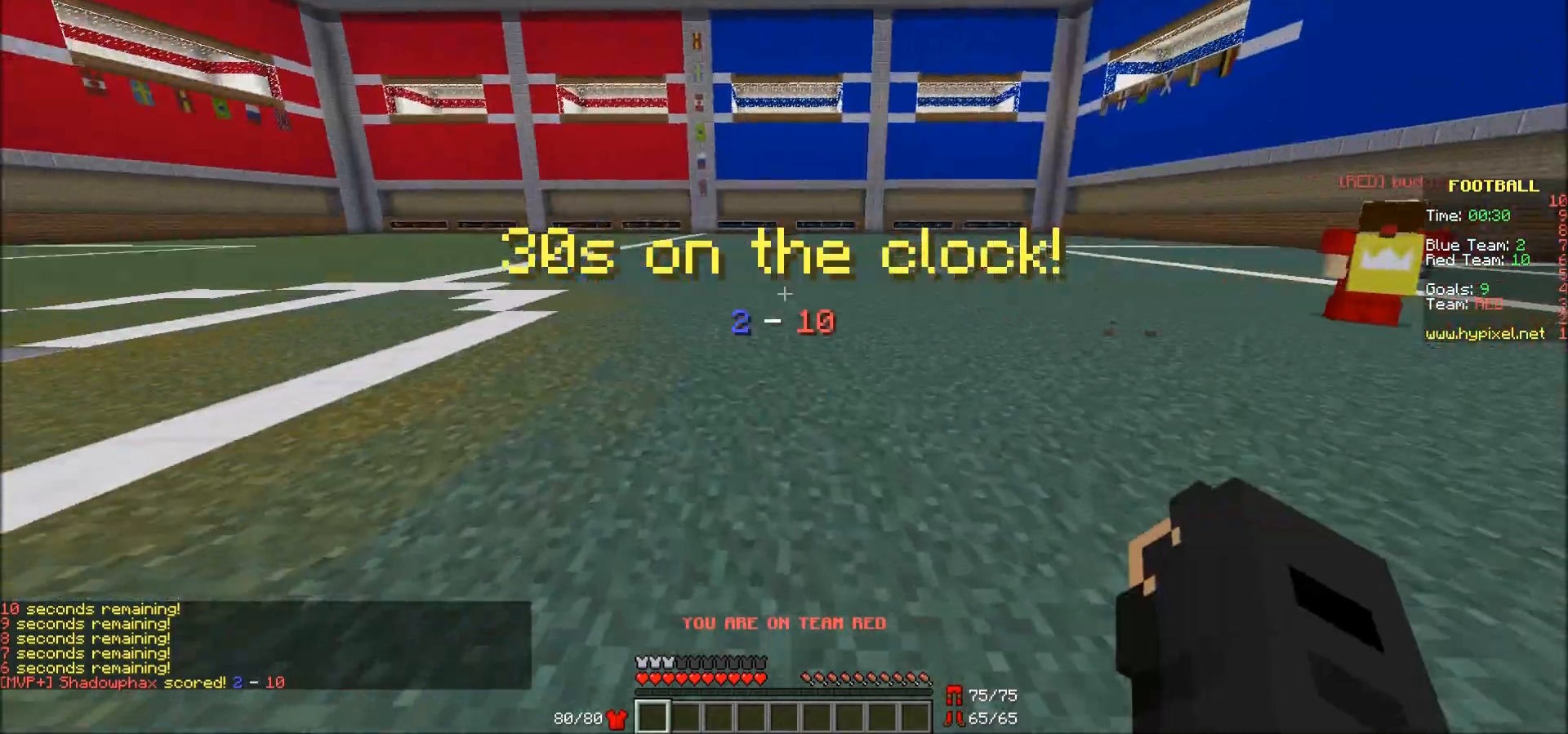
{"keys": ["a", "w"], "mouse": [], "events": [[17, "mouse_left", "down"], [133, "mouse_left", "up"], [200, "mouse_left", "down"], [233, "mouse_left", "up"], [300, "mouse_left", "down"], [350, "mouse_left", "up"]]}
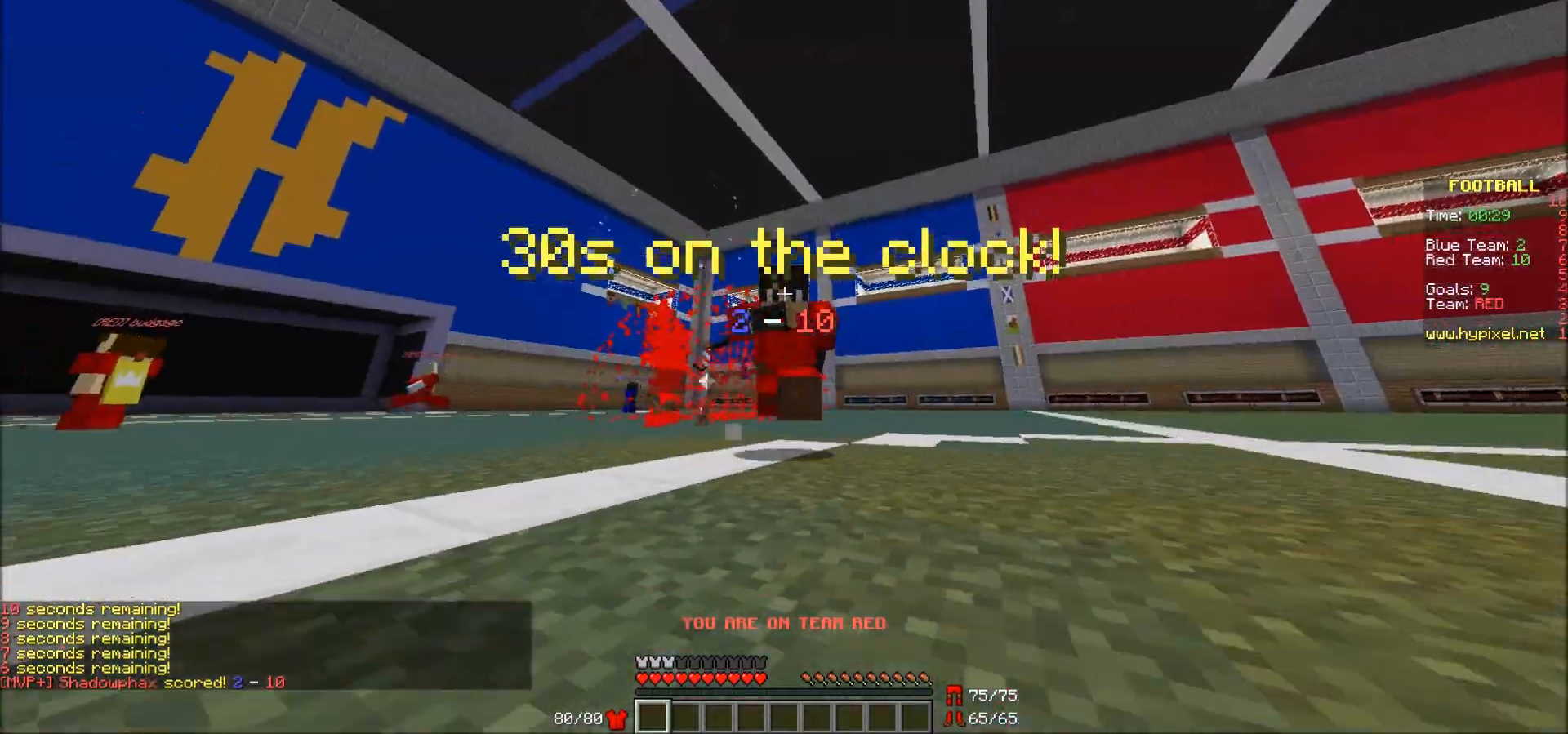
{"keys": ["w"], "mouse": [], "events": [[400, "a", "up"]]}
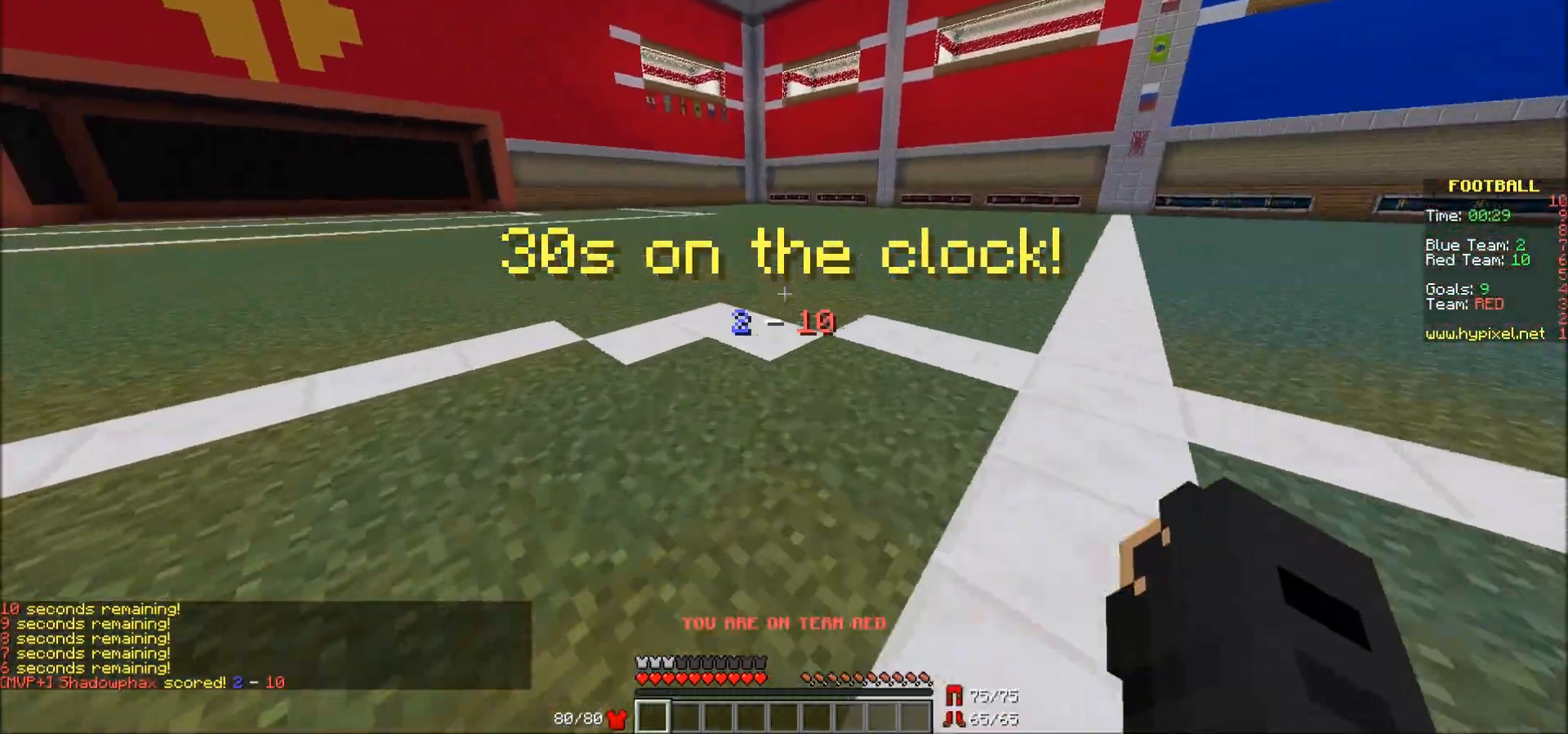
{"keys": ["a", "w"], "mouse": ["left"], "events": [[150, "a", "down"], [250, "mouse_left", "down"]]}
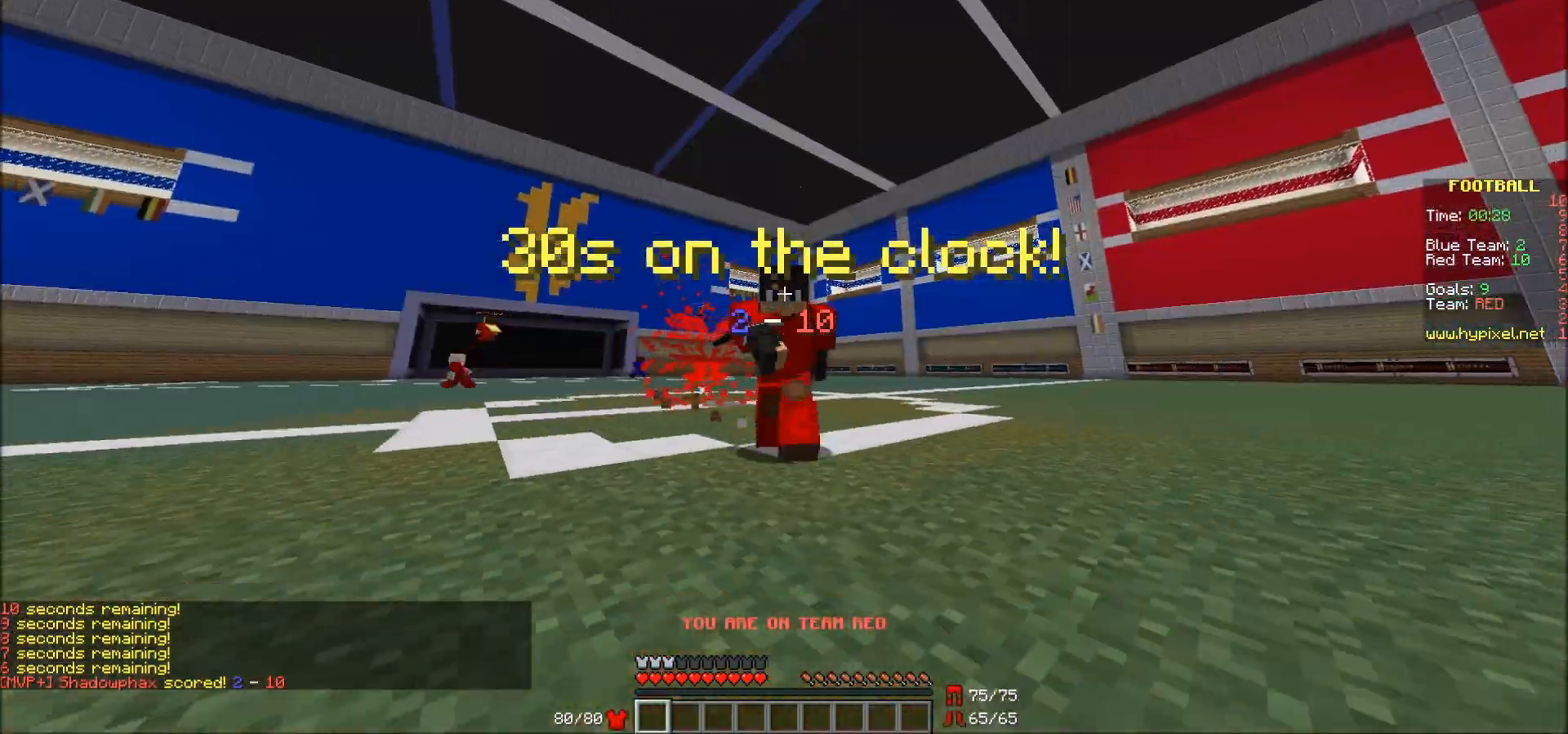
{"keys": ["a", "w"], "mouse": [], "events": [[50, "mouse_left", "up"]]}
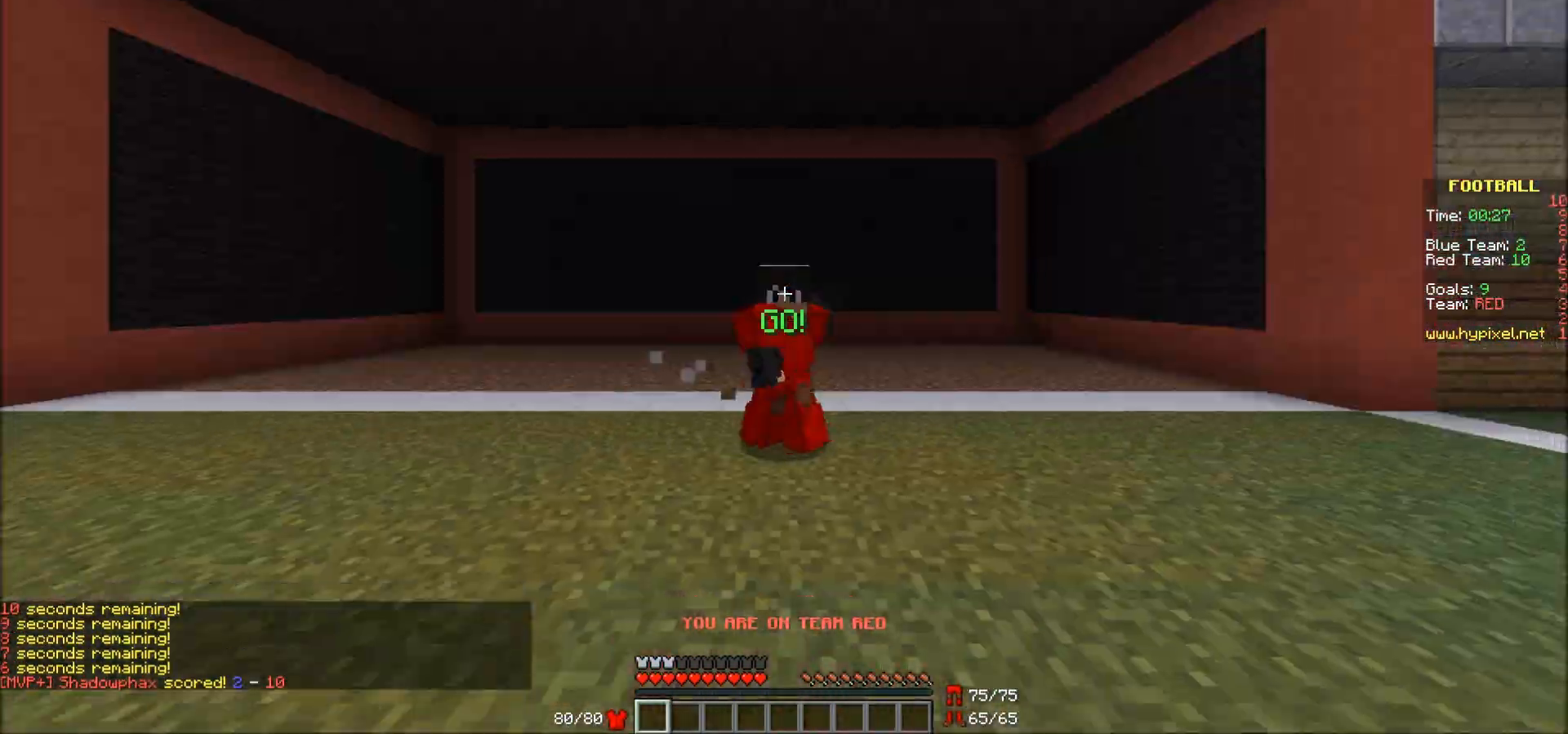
{"keys": ["d", "w"], "mouse": [], "events": [[233, "a", "up"], [450, "d", "down"]]}
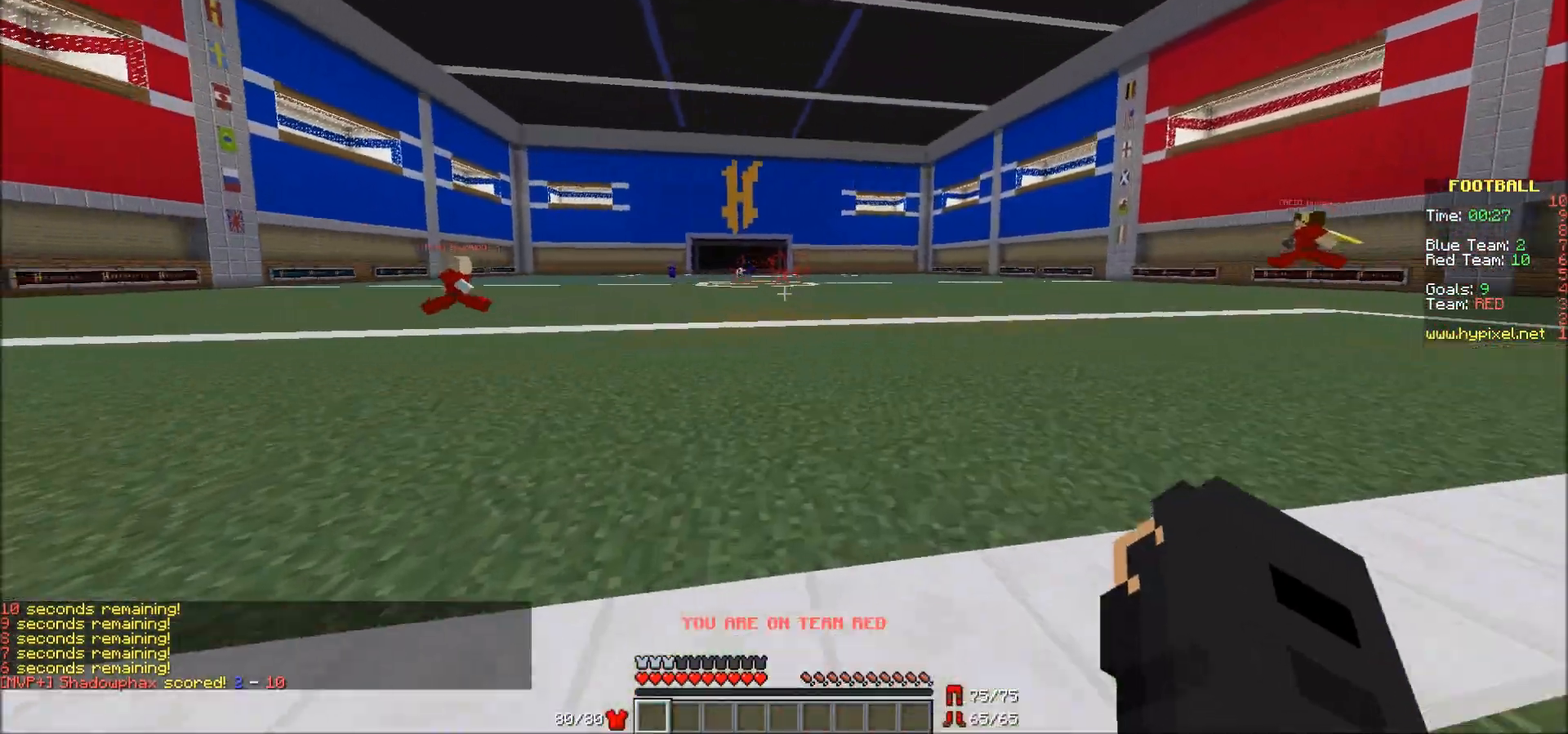
{"keys": ["s"], "mouse": [], "events": [[100, "d", "up"], [233, "w", "up"], [383, "s", "down"]]}
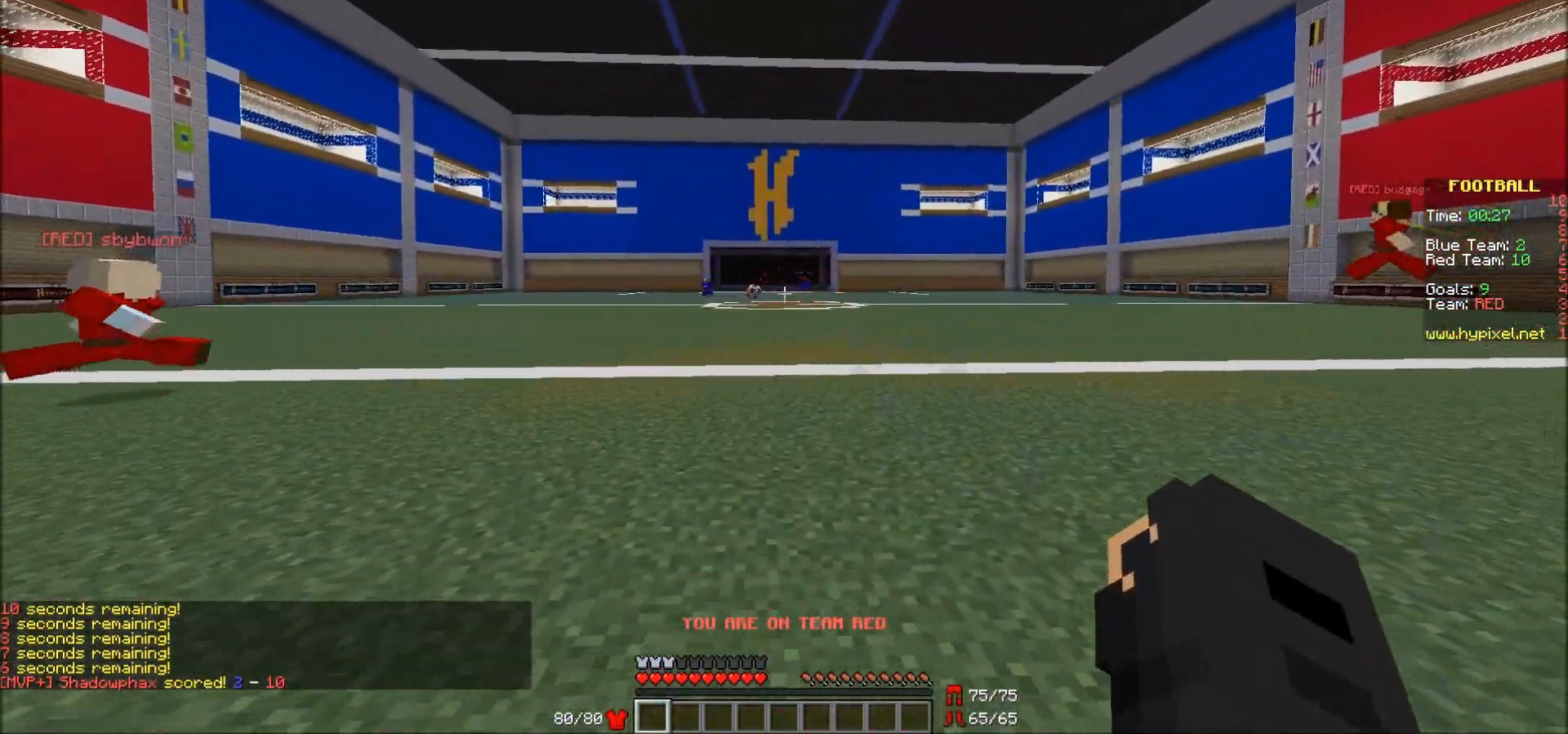
{"keys": ["a", "w"], "mouse": [], "events": [[183, "s", "up"], [317, "a", "down"], [317, "w", "down"]]}
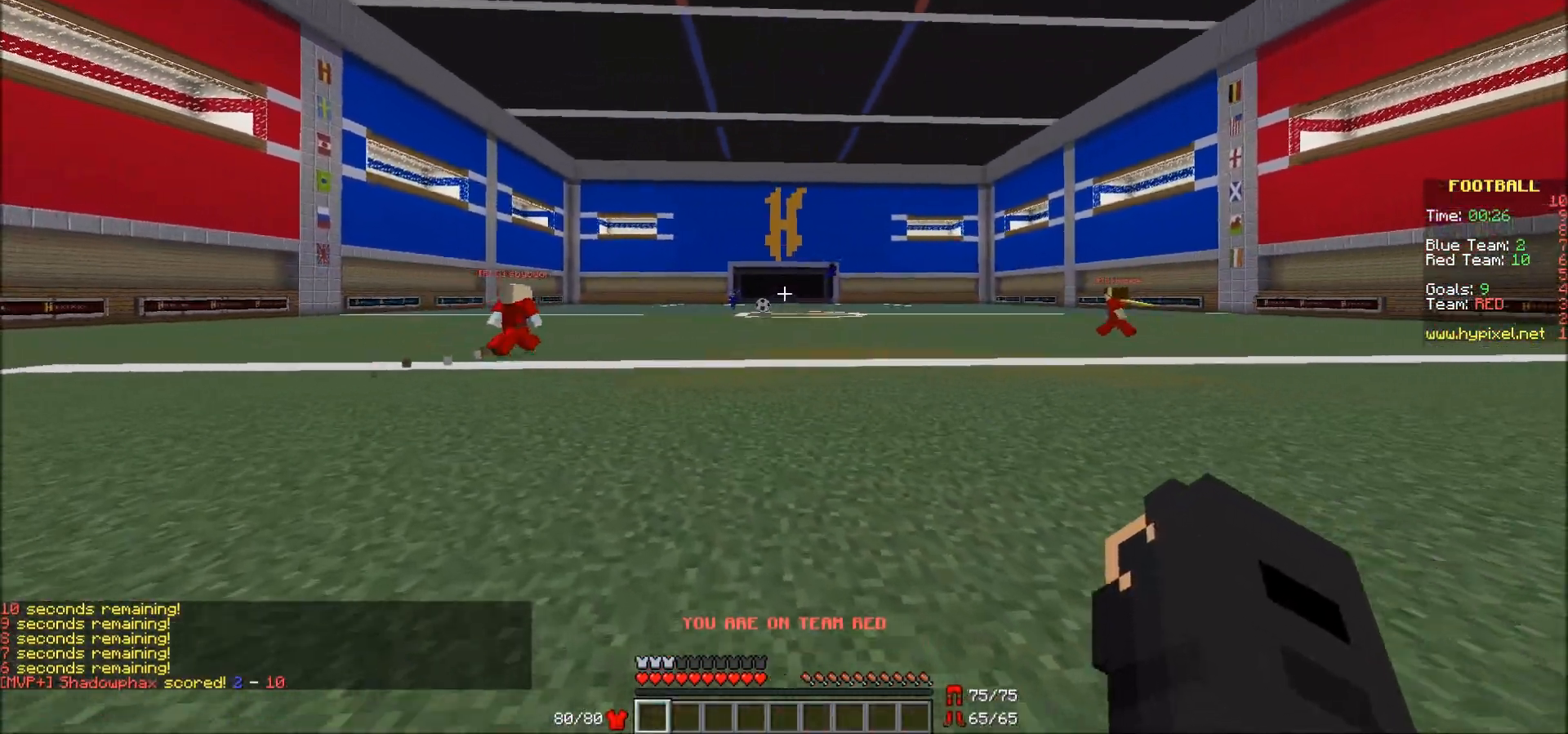
{"keys": [], "mouse": [], "events": [[17, "a", "up"], [483, "w", "up"]]}
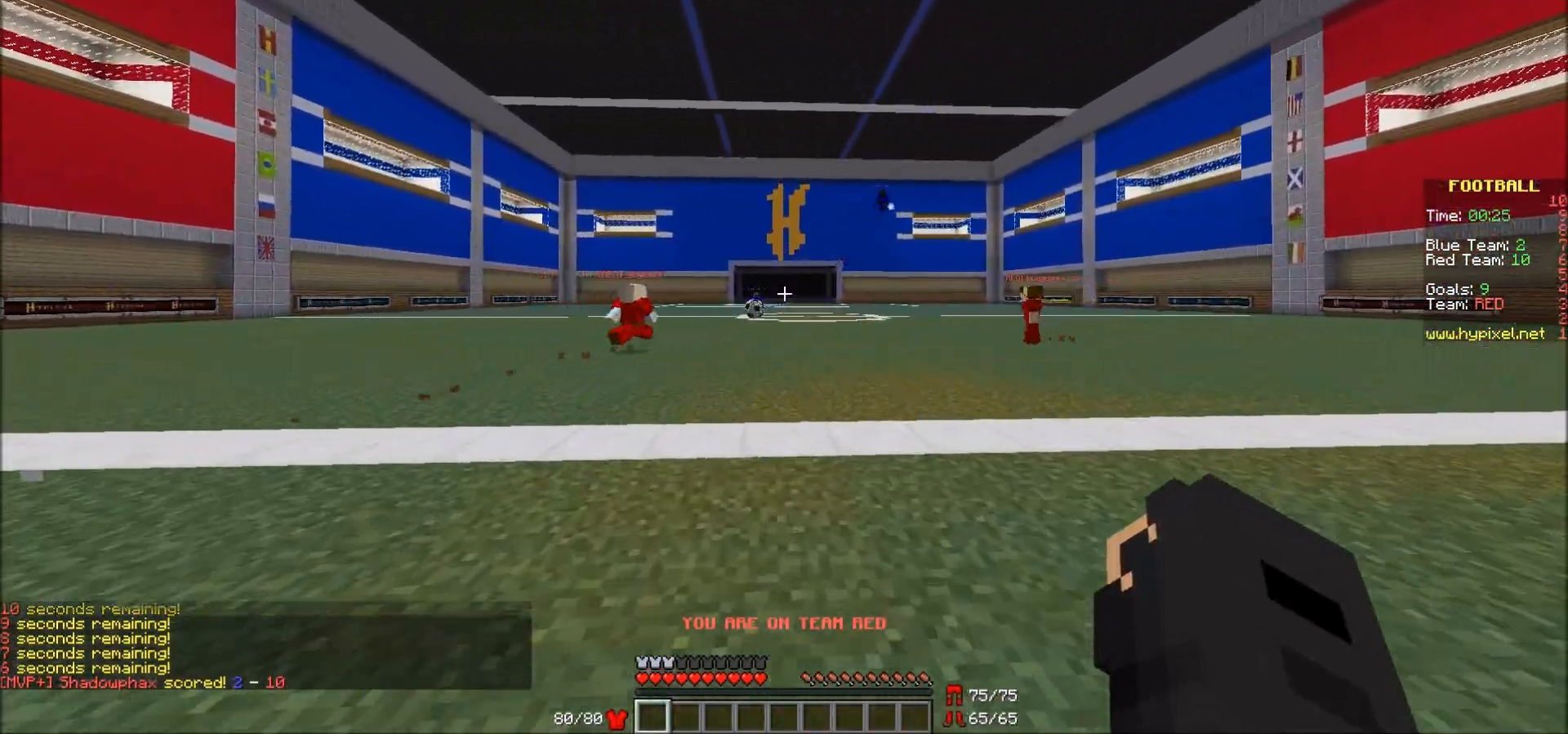
{"keys": ["s"], "mouse": [], "events": [[183, "s", "down"]]}
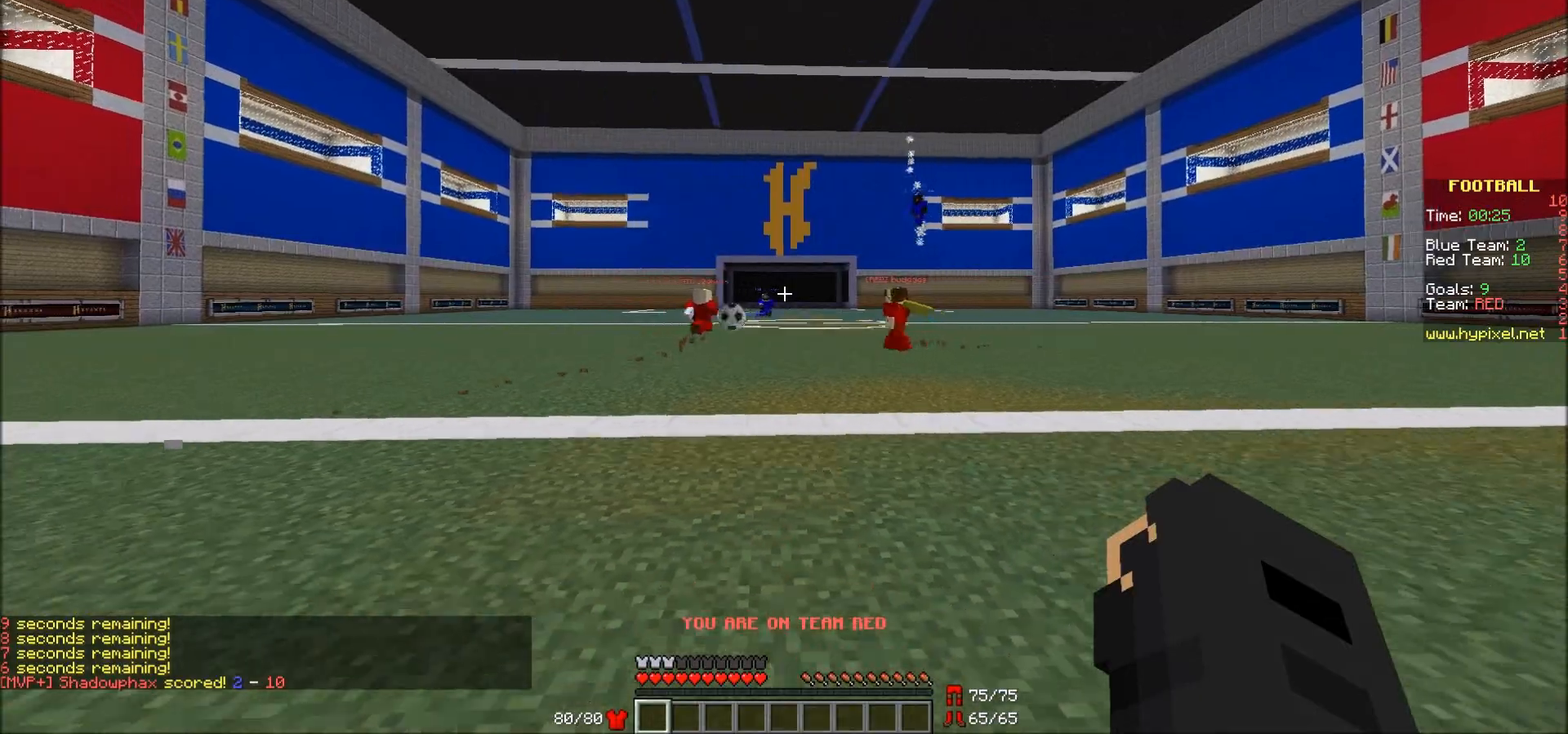
{"keys": ["s"], "mouse": [], "events": []}
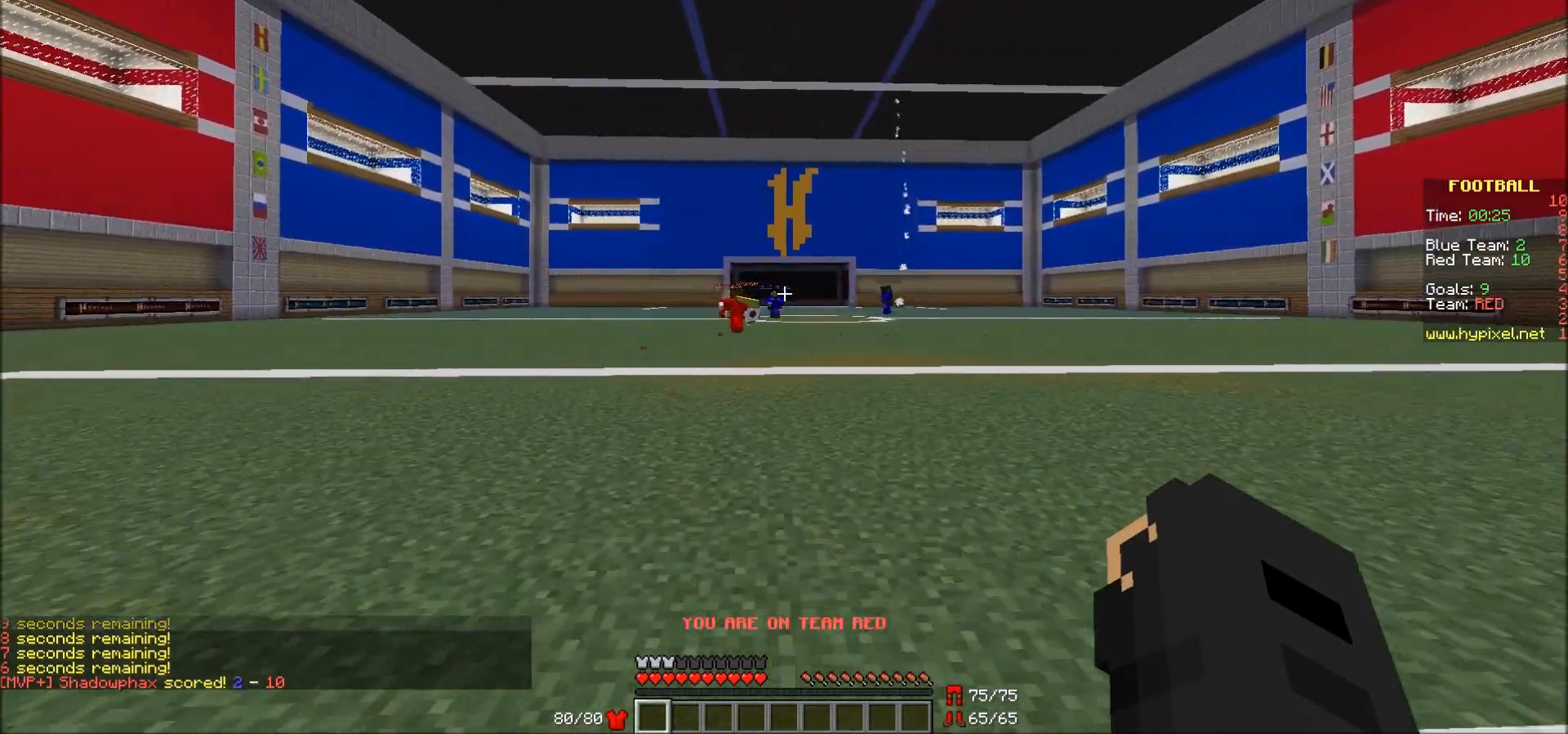
{"keys": ["w"], "mouse": [], "events": [[33, "s", "up"], [283, "w", "down"]]}
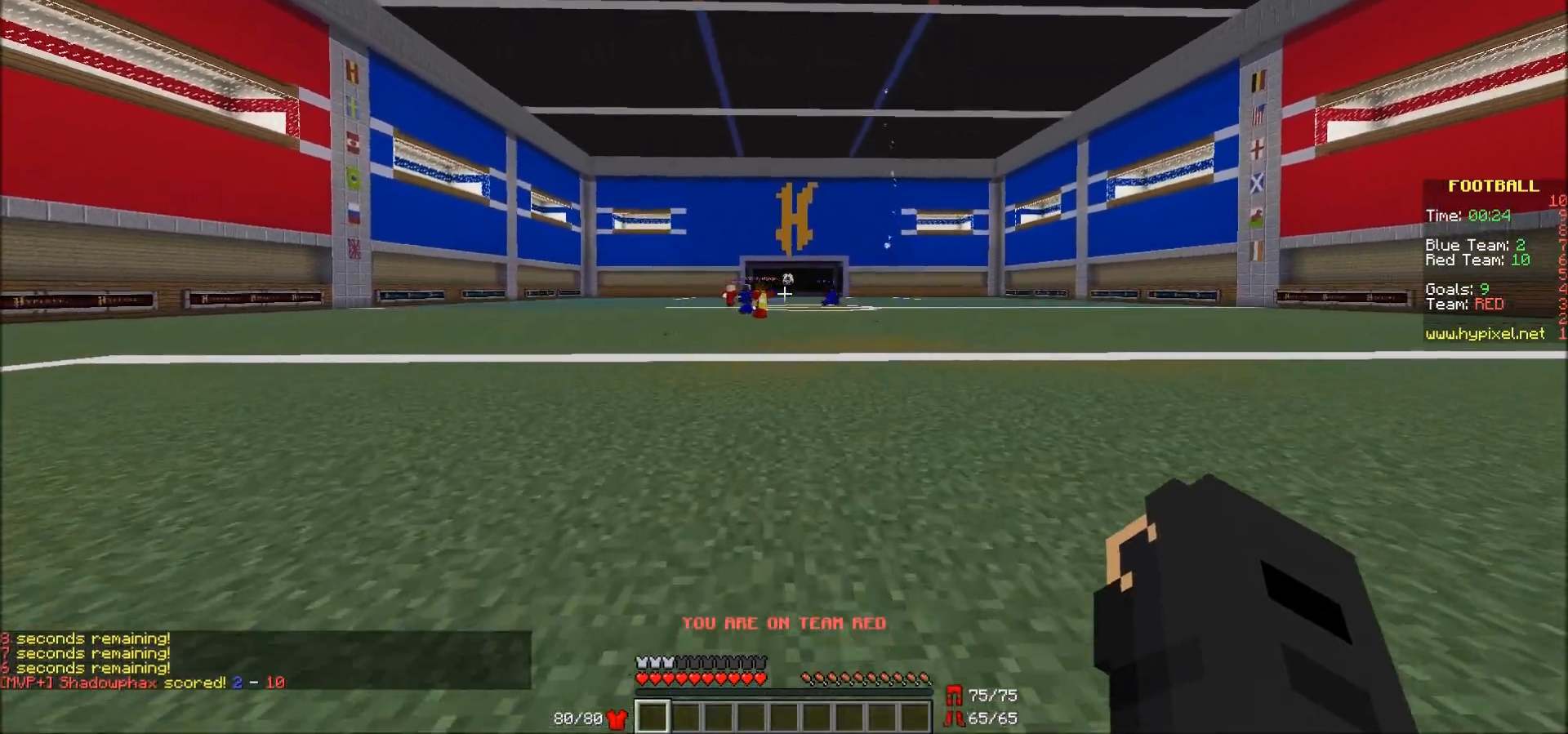
{"keys": ["d", "w"], "mouse": [], "events": [[83, "d", "down"], [83, "w", "up"], [183, "w", "down"]]}